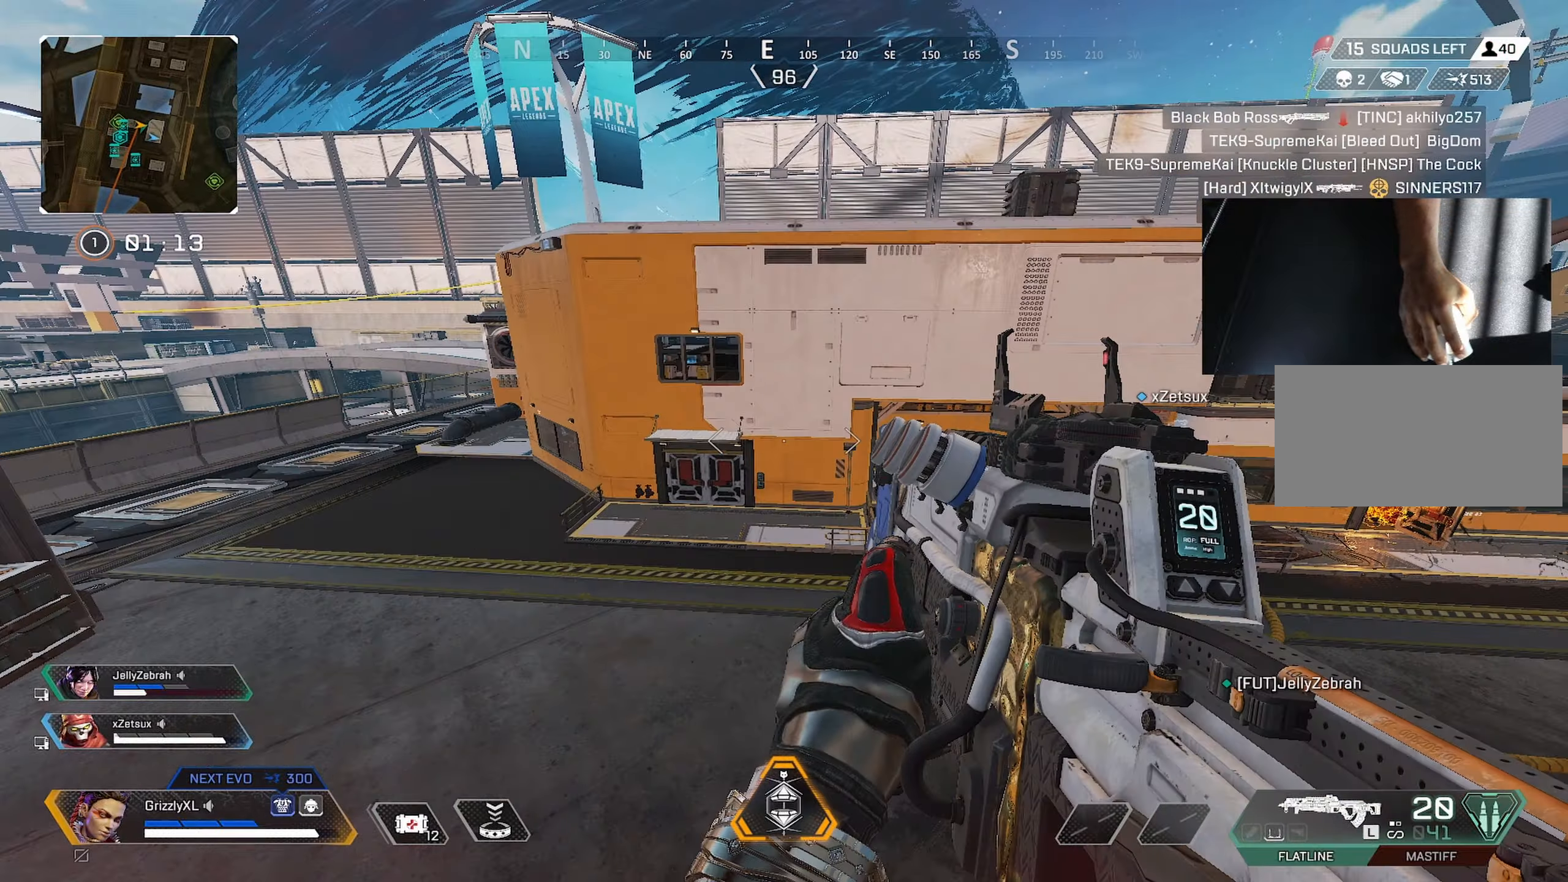
Gameplay with keyboard and mouse; each line is a JSON object with the keys and mouse buttons held at the frame after it. "events" lists presses ("down") and releases ("up") of "1", "2", "3", "4", "5", "a", "alt", "c", "caps_lock", "ctrl", "d", "e", "f", "g", "q", "r", "s", "shift", "space", "t", "tab", "v", "w", "x", "z", "mouse_left", "mouse_wheel" and "mouse_right" between this image and that frame as [ms after this image, input, new state], when the widget could be followed in between. "mouse_left", "mouse_wheel", "mouse_right" = the "left", "wheel", "right" buttons of the "mouse" list. No other keys are recorded. "wheel" means that the mouse wheel is clicked or scrolled. Not read: mouse_move.
{"keys": ["shift", "w"], "mouse": [], "events": [[116, "shift", "down"]]}
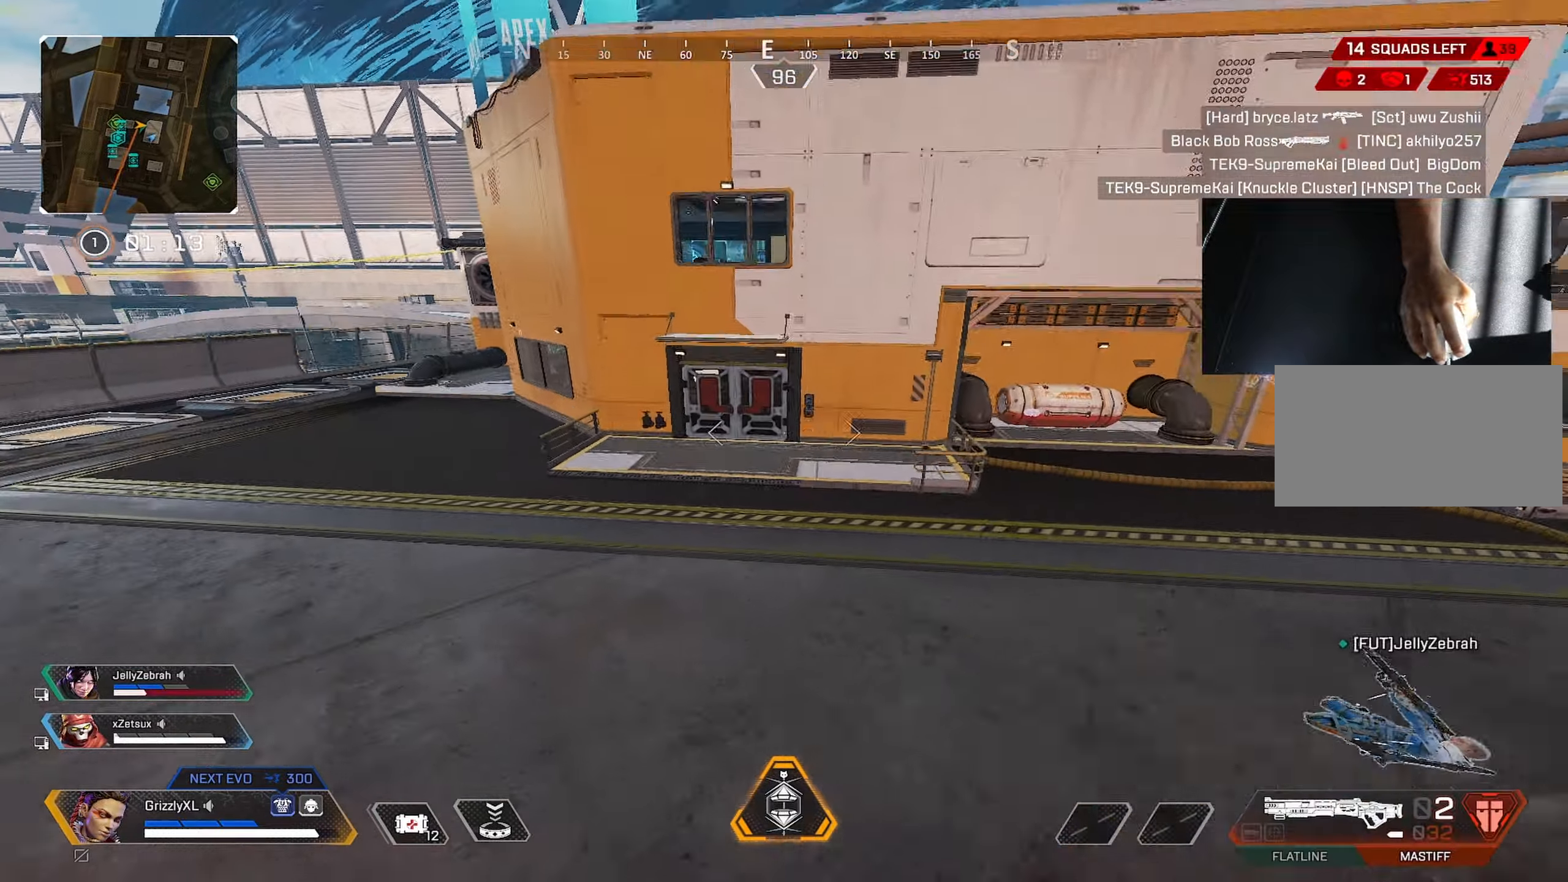
{"keys": ["shift", "w"], "mouse": [], "events": []}
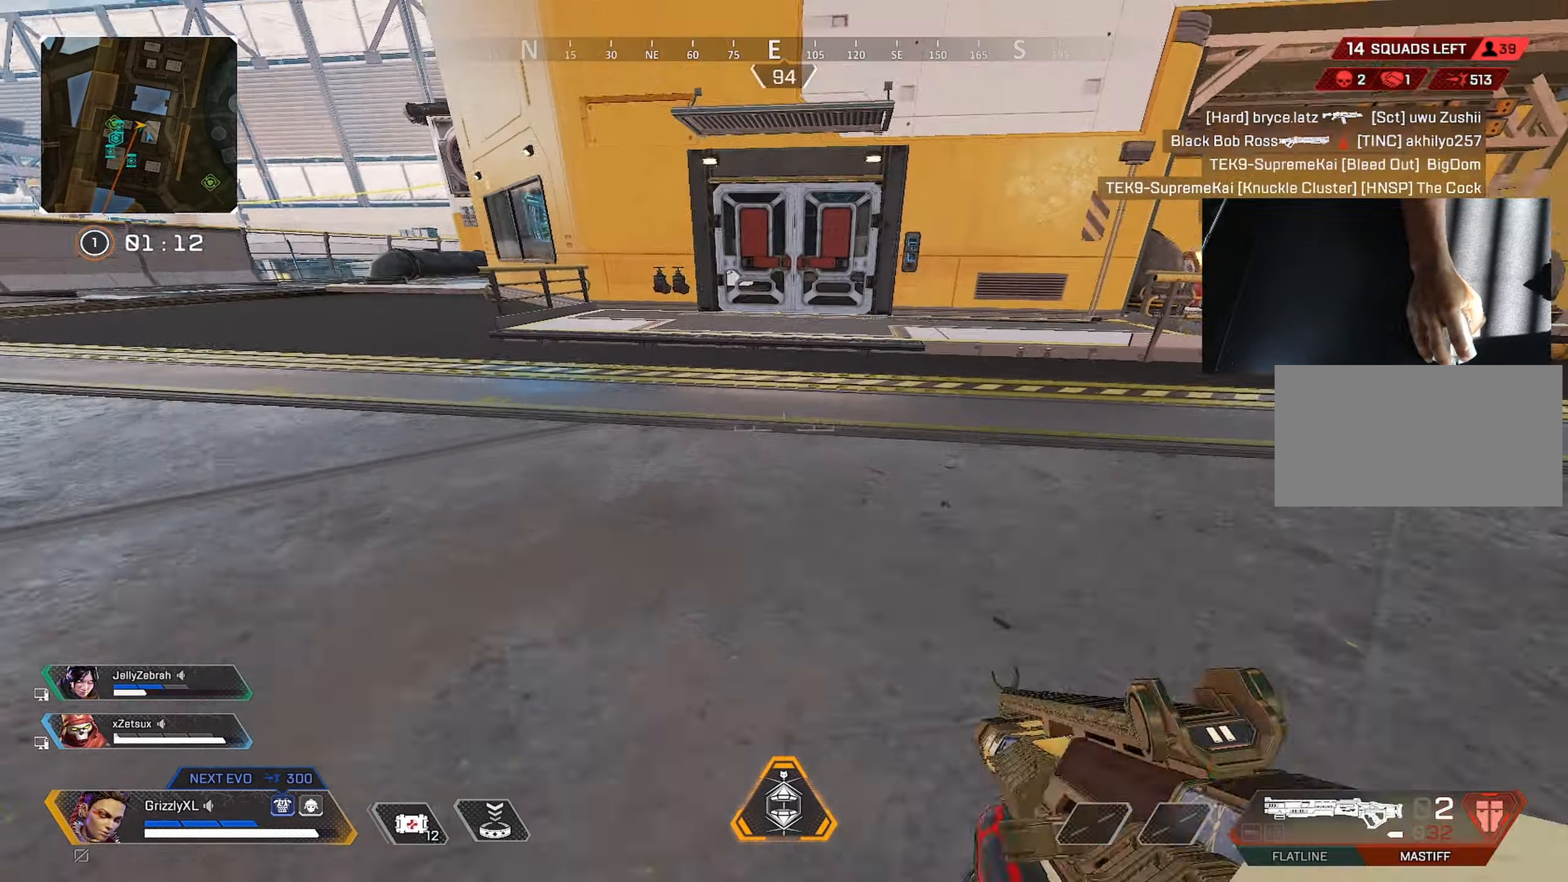
{"keys": ["shift", "w"], "mouse": [], "events": [[50, "r", "down"], [100, "r", "up"], [150, "r", "down"], [233, "r", "up"], [283, "r", "down"], [333, "r", "up"]]}
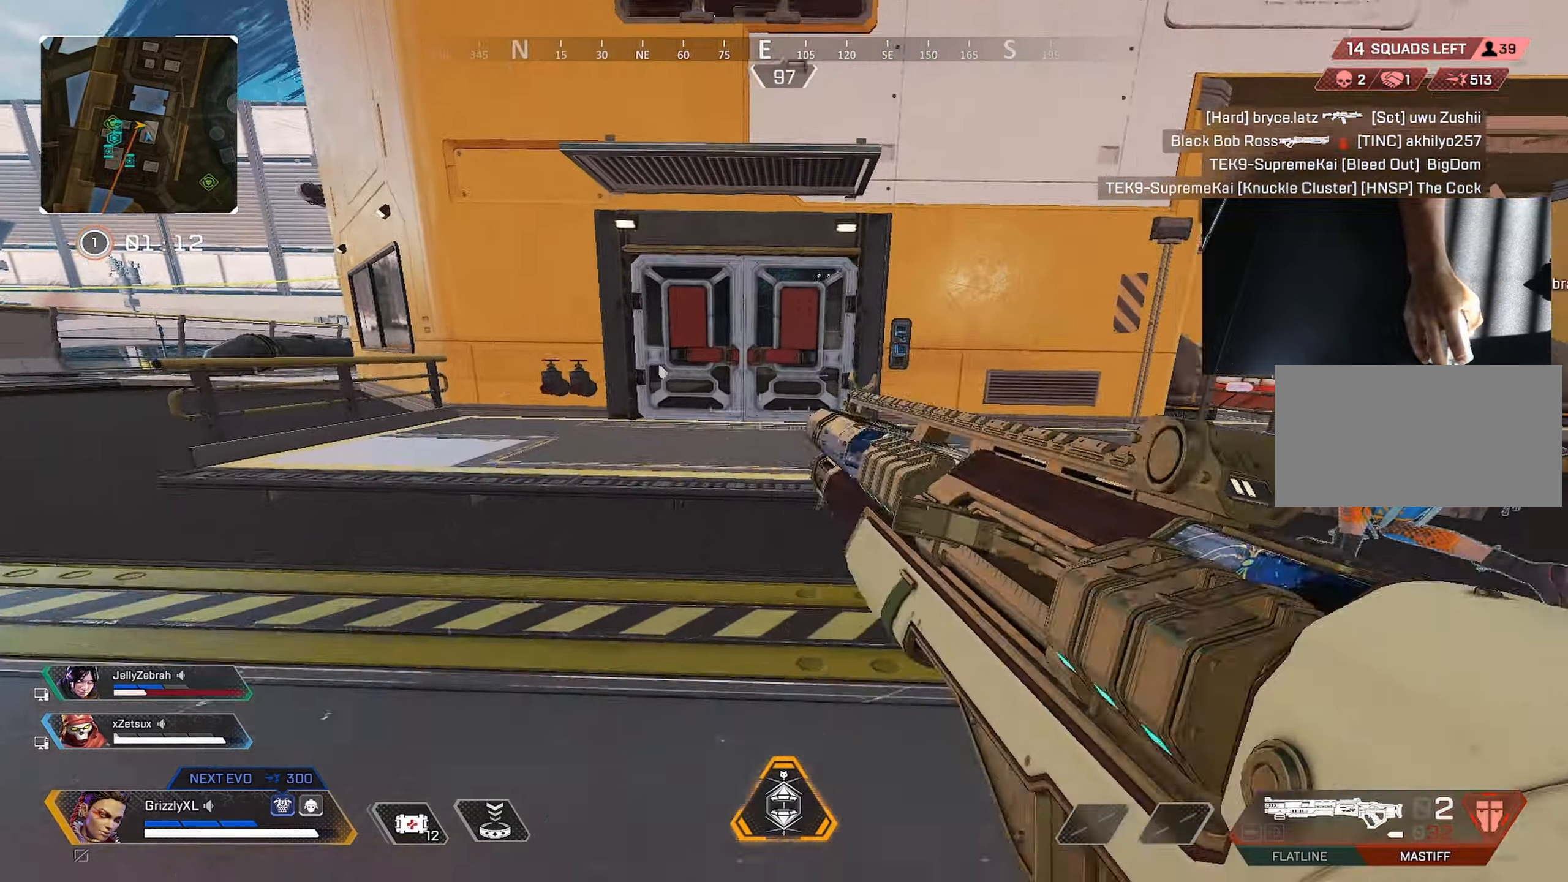
{"keys": ["ctrl", "shift", "w"], "mouse": [], "events": [[200, "ctrl", "down"]]}
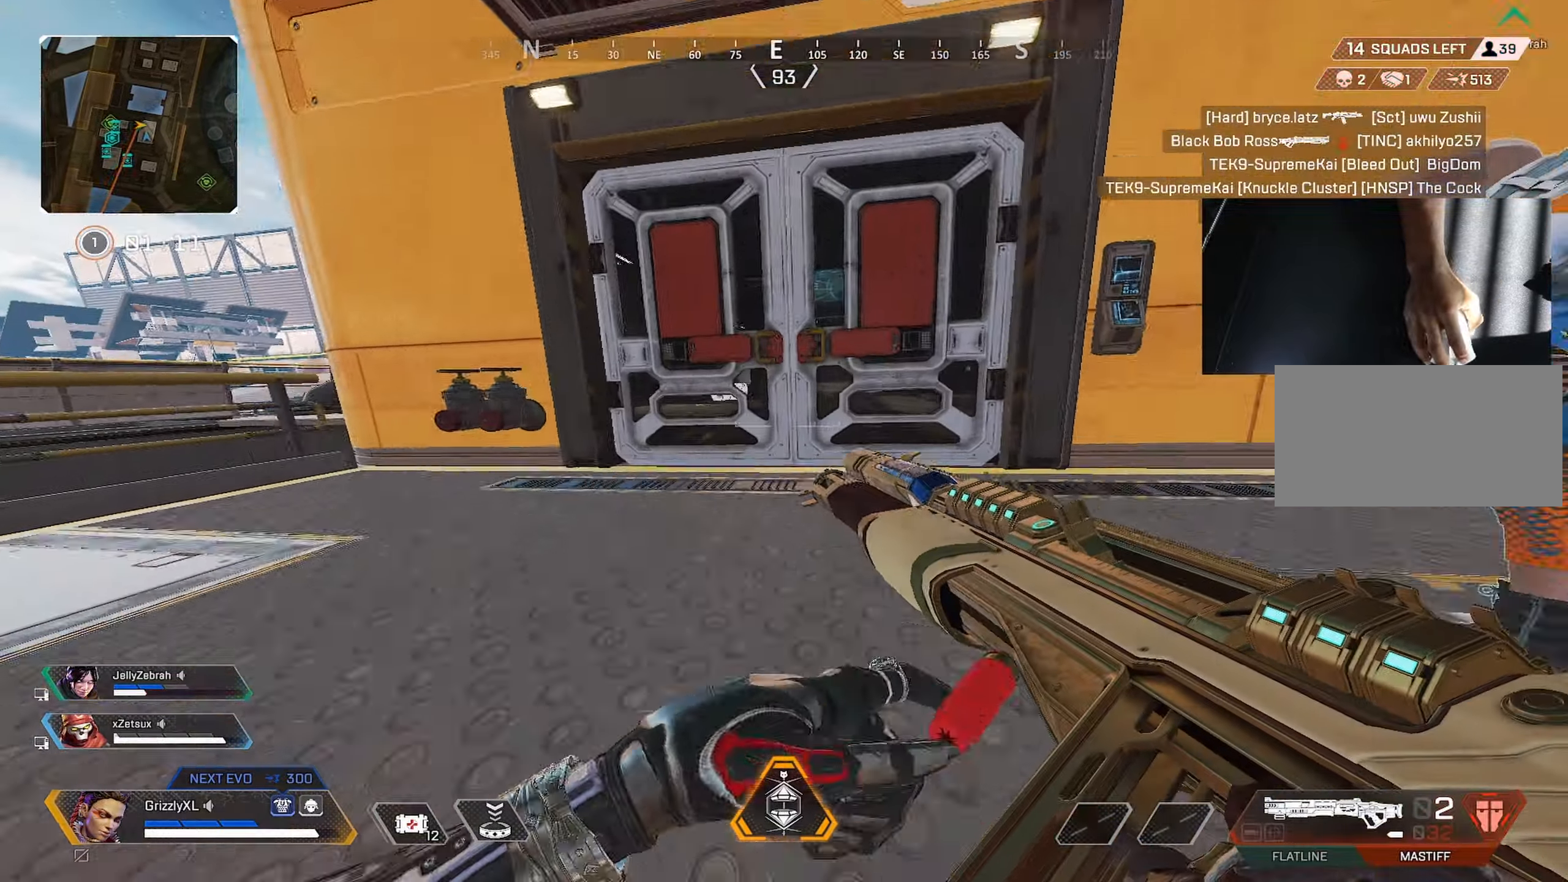
{"keys": ["a"], "mouse": [], "events": [[83, "ctrl", "up"], [83, "shift", "up"], [83, "w", "up"], [216, "a", "down"], [216, "c", "down"], [366, "c", "up"]]}
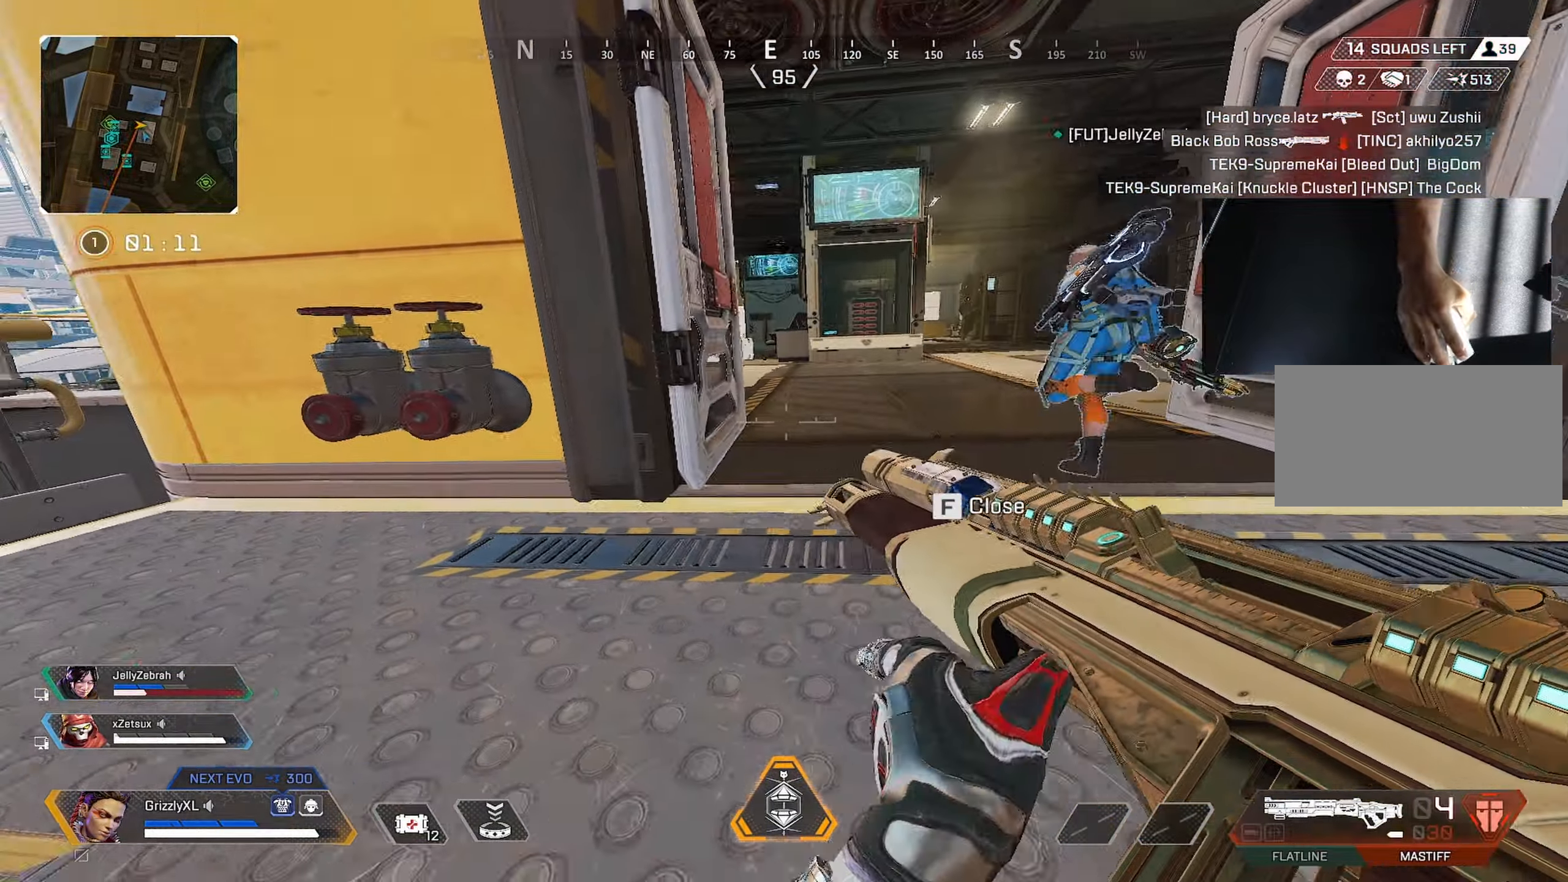
{"keys": ["d", "w"], "mouse": [], "events": [[50, "space", "down"], [250, "space", "up"], [250, "w", "down"], [416, "a", "up"], [416, "d", "down"]]}
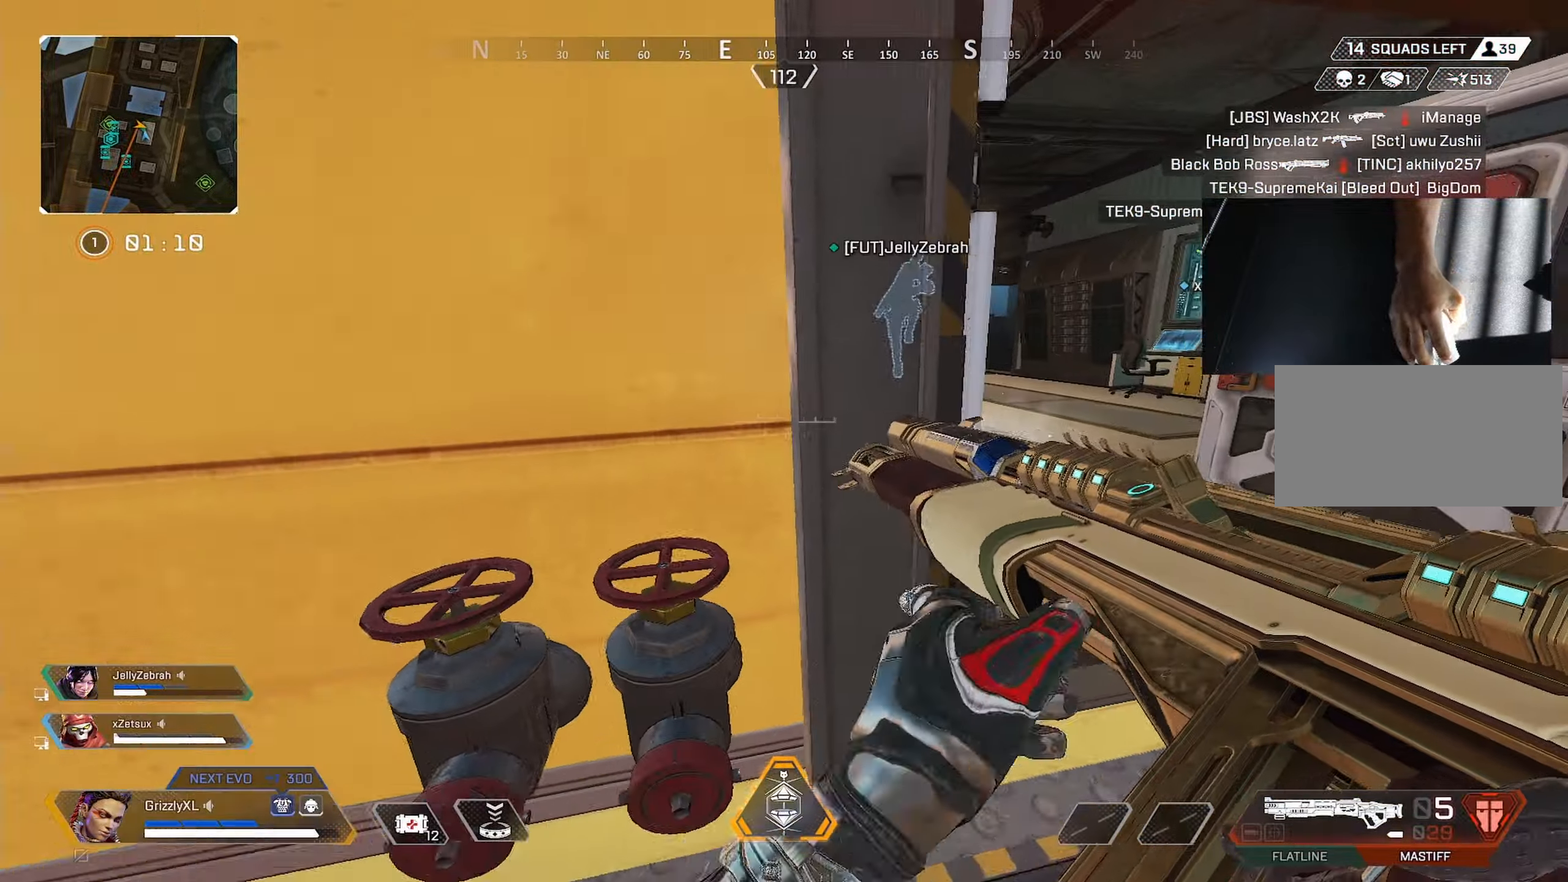
{"keys": ["shift", "w"], "mouse": [], "events": [[200, "shift", "down"], [383, "d", "up"]]}
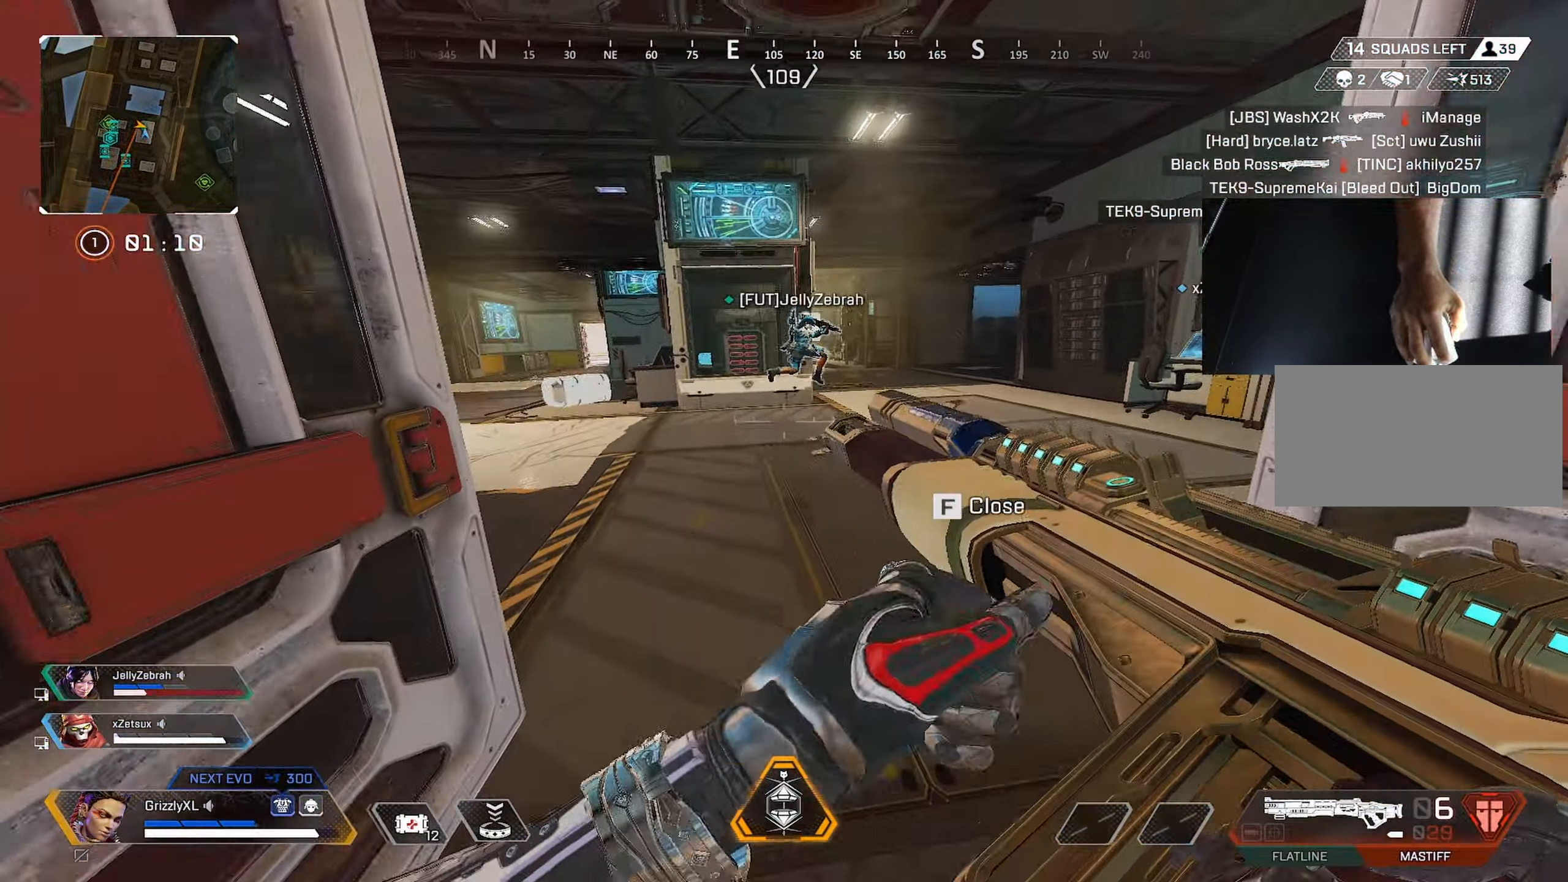
{"keys": ["shift", "w"], "mouse": [], "events": []}
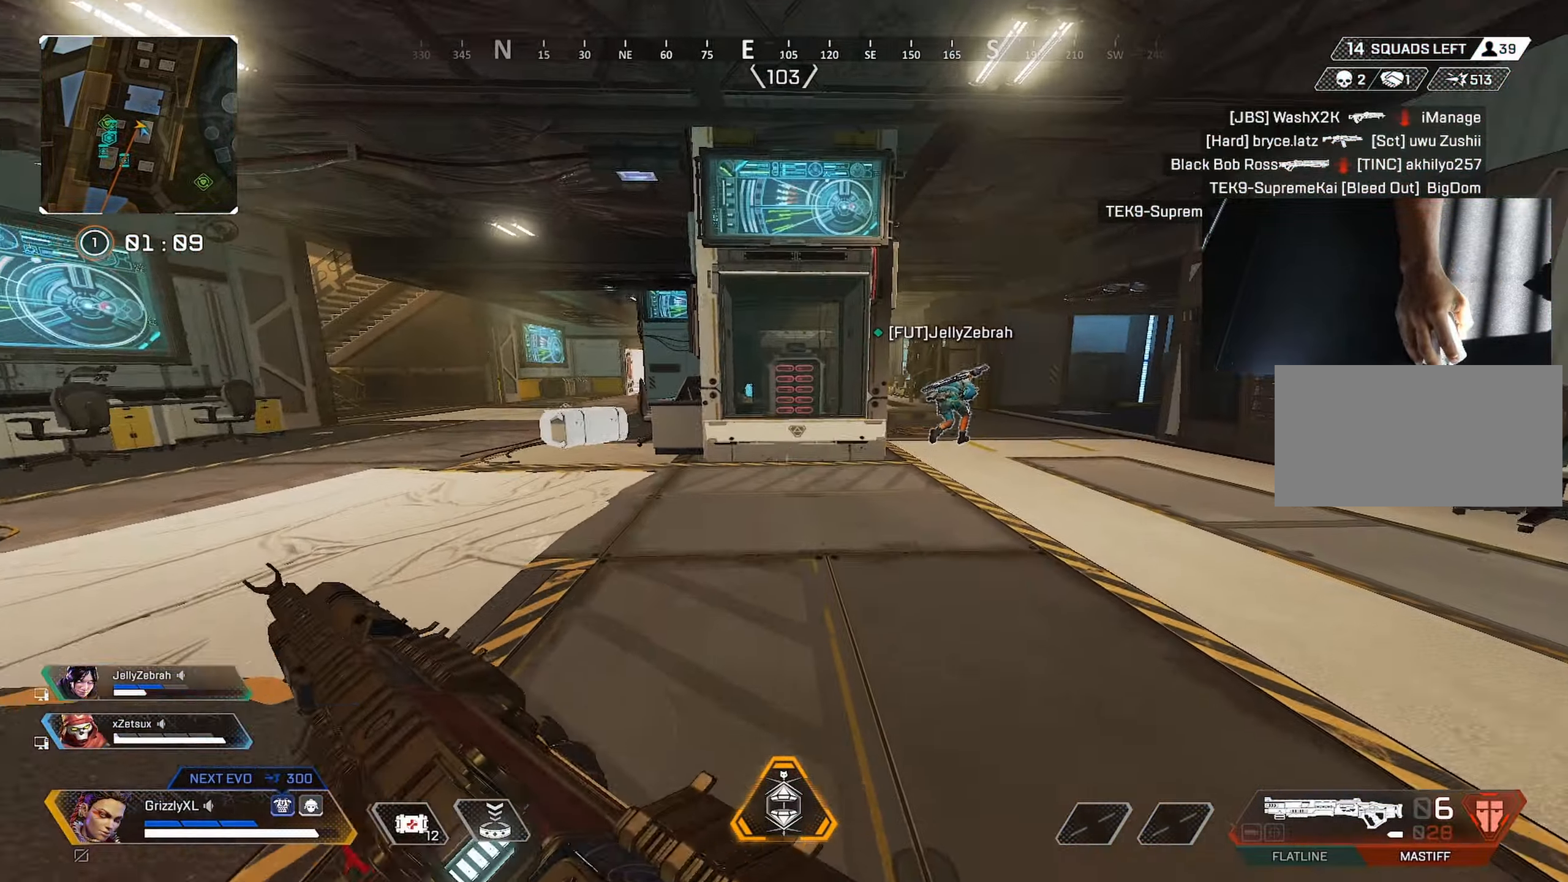
{"keys": ["shift", "w"], "mouse": [], "events": []}
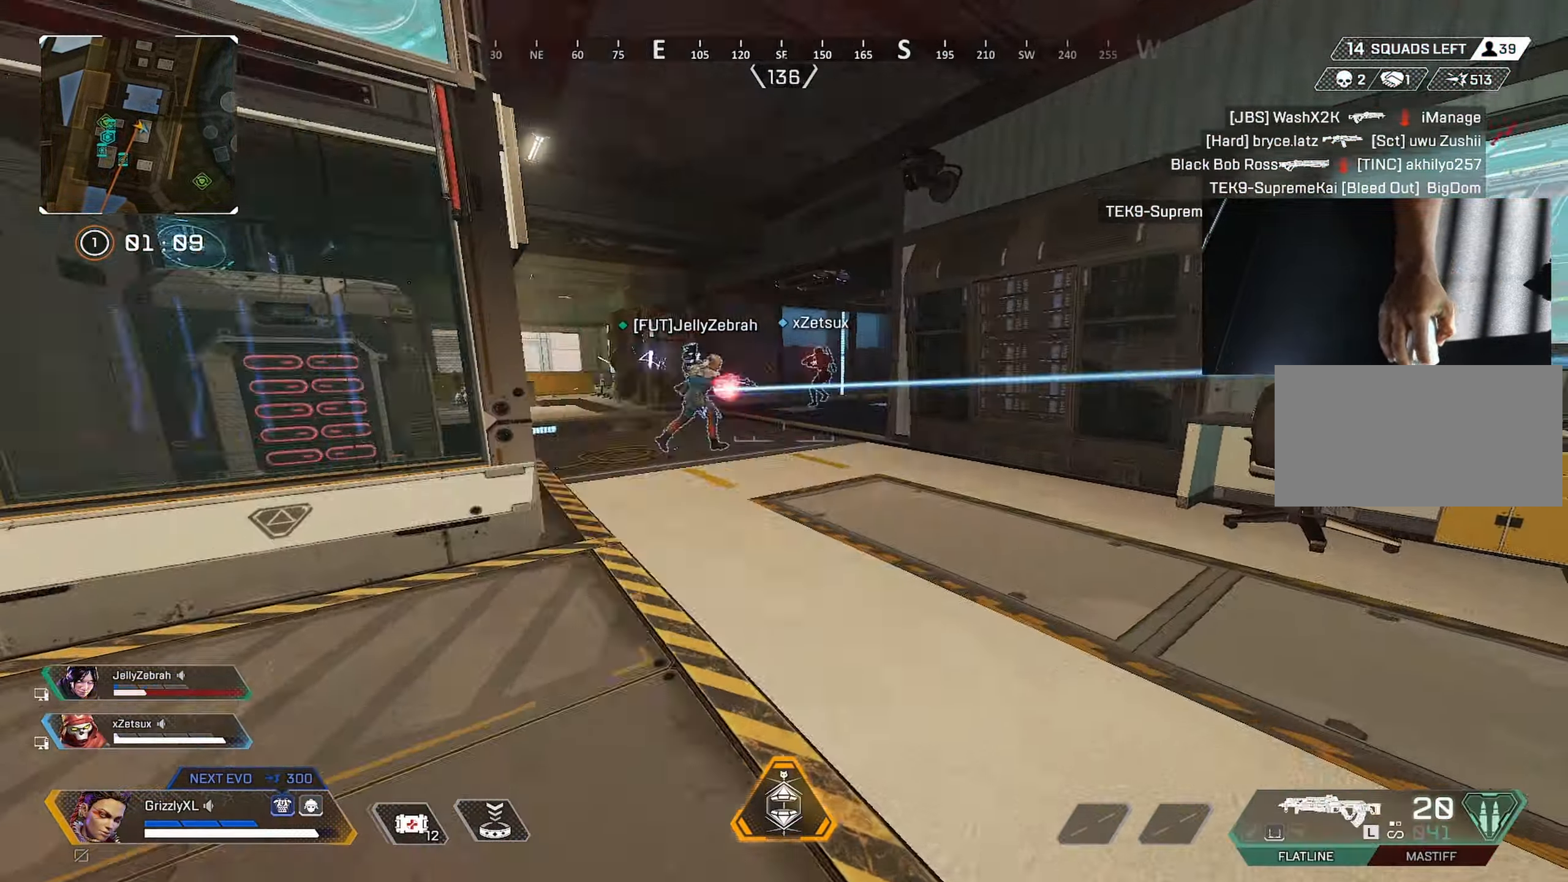
{"keys": ["d"], "mouse": ["left"], "events": [[16, "d", "down"], [66, "ctrl", "down"], [66, "w", "up"], [116, "shift", "up"], [300, "ctrl", "up"], [383, "mouse_left", "down"]]}
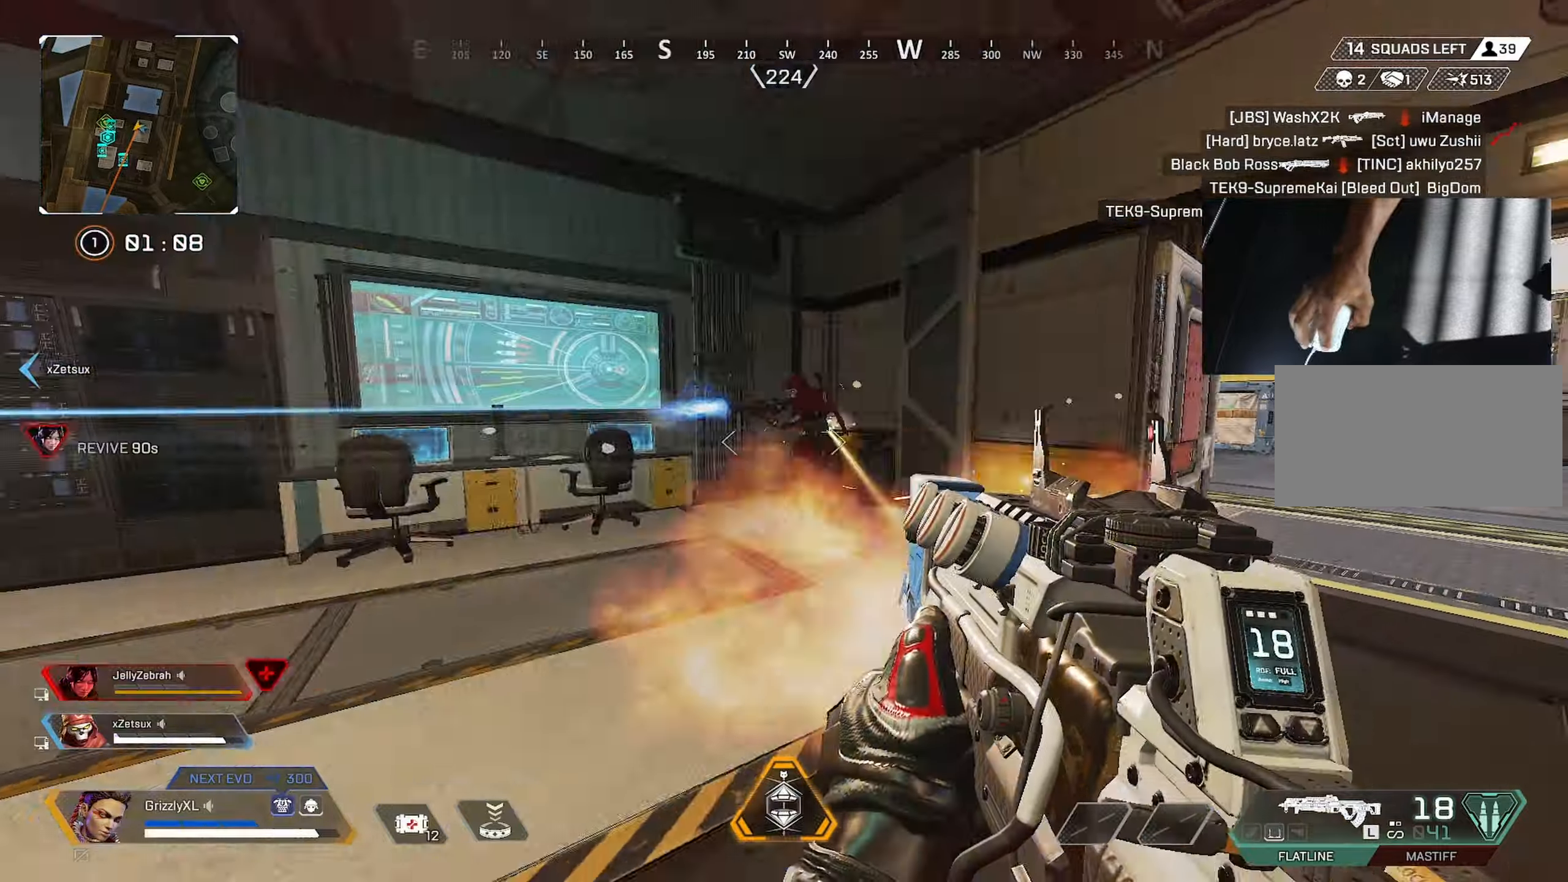
{"keys": ["a"], "mouse": ["left"], "events": [[133, "ctrl", "down"], [133, "mouse_right", "down"], [167, "mouse_right", "up"], [267, "ctrl", "up"], [350, "a", "down"], [350, "d", "up"]]}
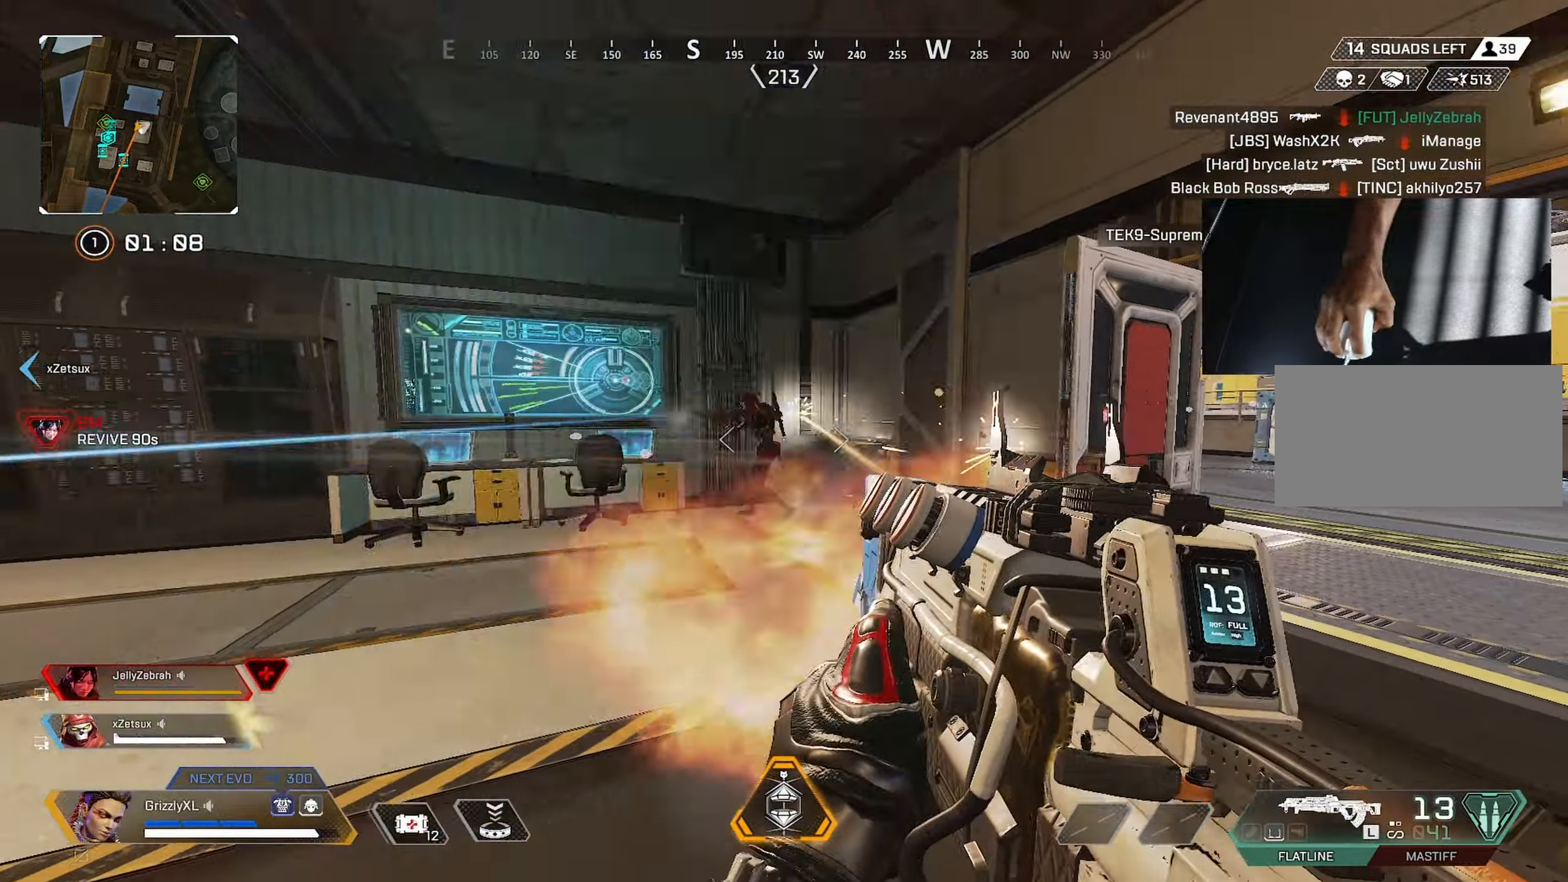
{"keys": ["a", "d"], "mouse": ["left"], "events": [[100, "ctrl", "down"], [233, "d", "down"], [283, "a", "up"], [333, "ctrl", "up"], [467, "a", "down"]]}
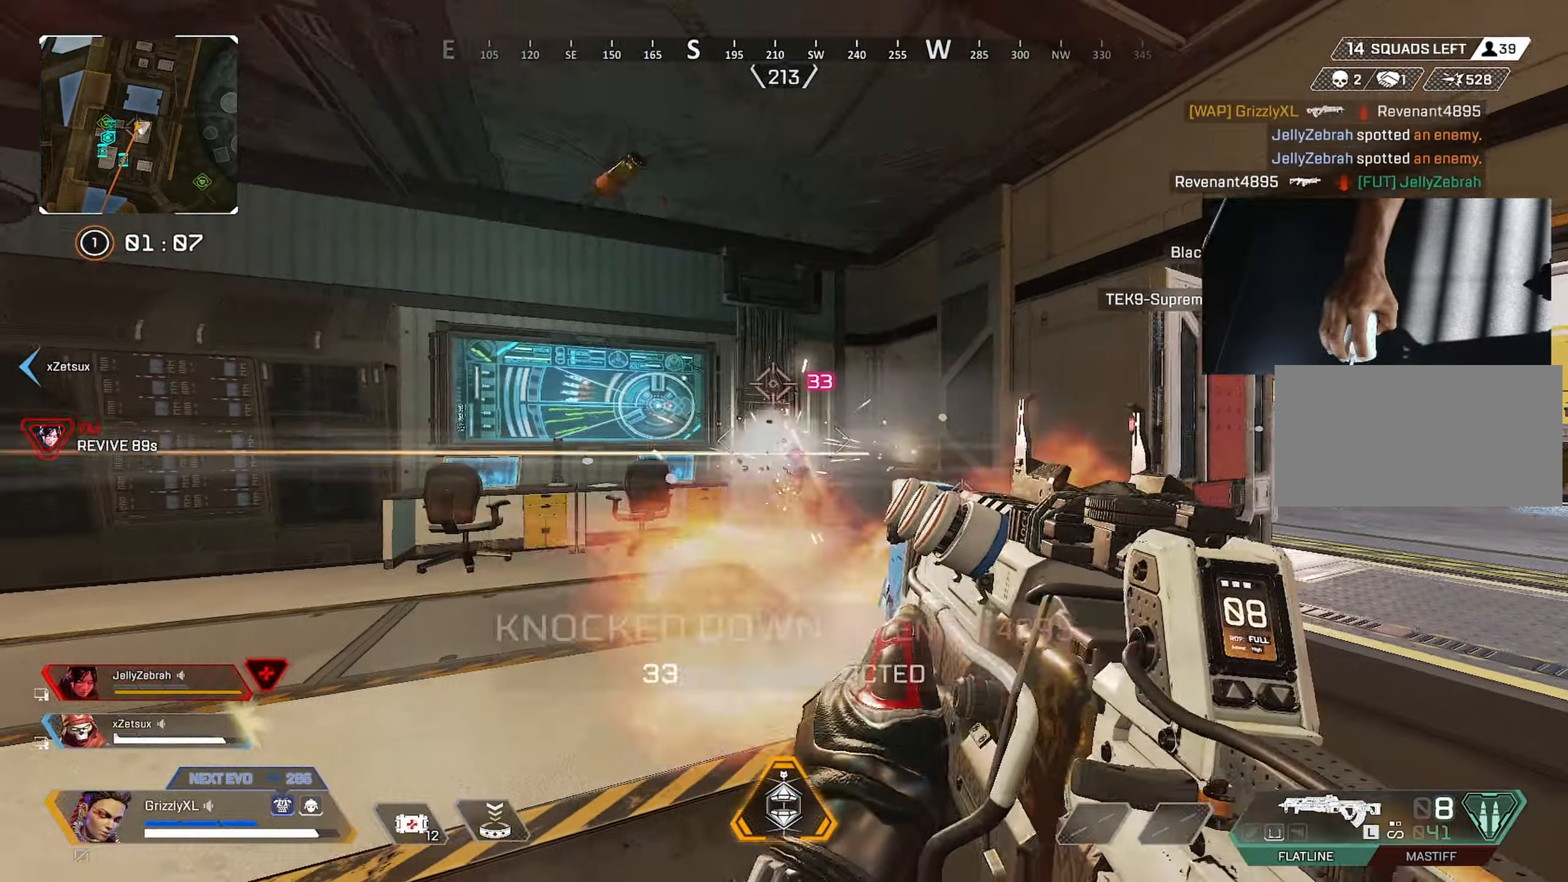
{"keys": ["shift", "w"], "mouse": [], "events": [[17, "d", "up"], [150, "ctrl", "down"], [300, "d", "down"], [333, "a", "up"], [383, "ctrl", "up"], [383, "mouse_left", "up"], [383, "mouse_right", "down"], [383, "w", "down"], [433, "d", "up"], [433, "mouse_right", "up"], [483, "shift", "down"]]}
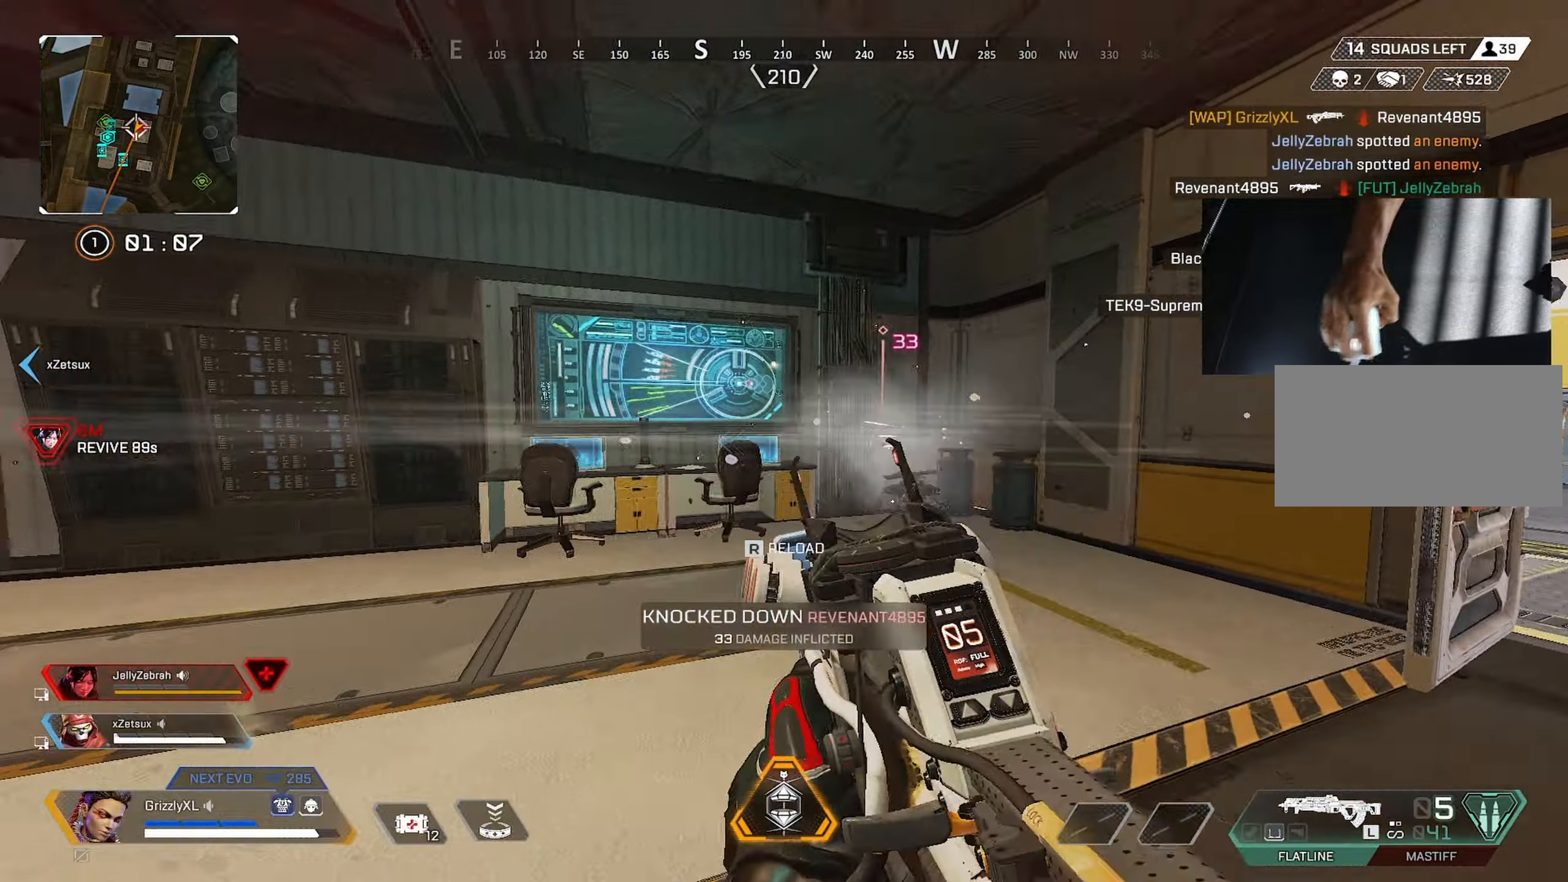
{"keys": ["a", "c", "w"], "mouse": [], "events": [[33, "r", "down"], [133, "r", "up"], [317, "shift", "up"], [450, "a", "down"], [500, "c", "down"]]}
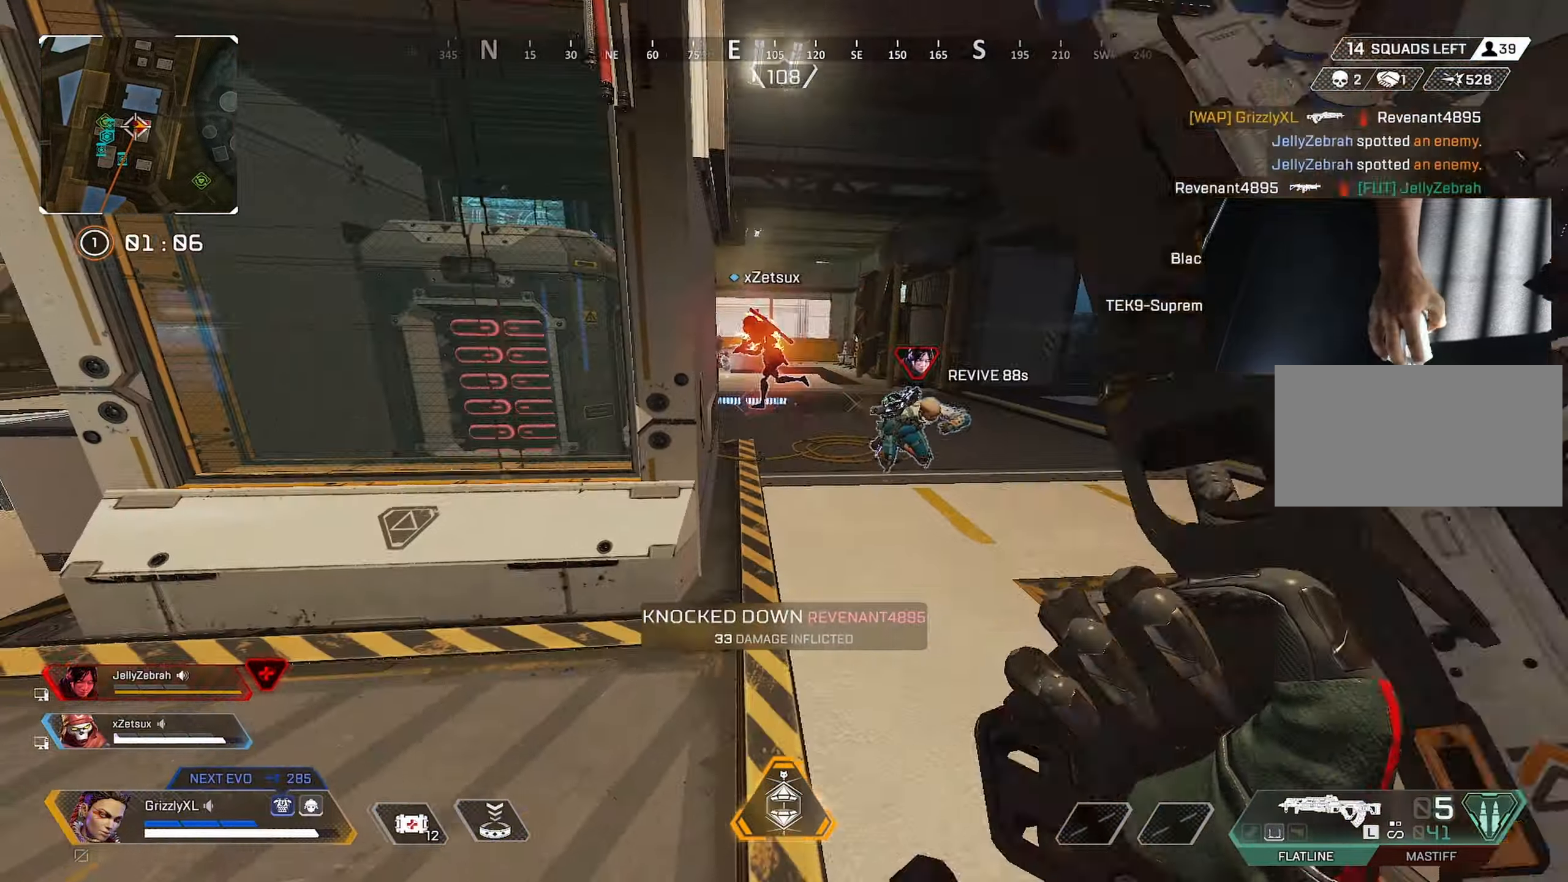
{"keys": ["shift", "w"], "mouse": [], "events": [[50, "w", "up"], [133, "c", "up"], [183, "w", "down"], [283, "a", "up"], [333, "shift", "down"]]}
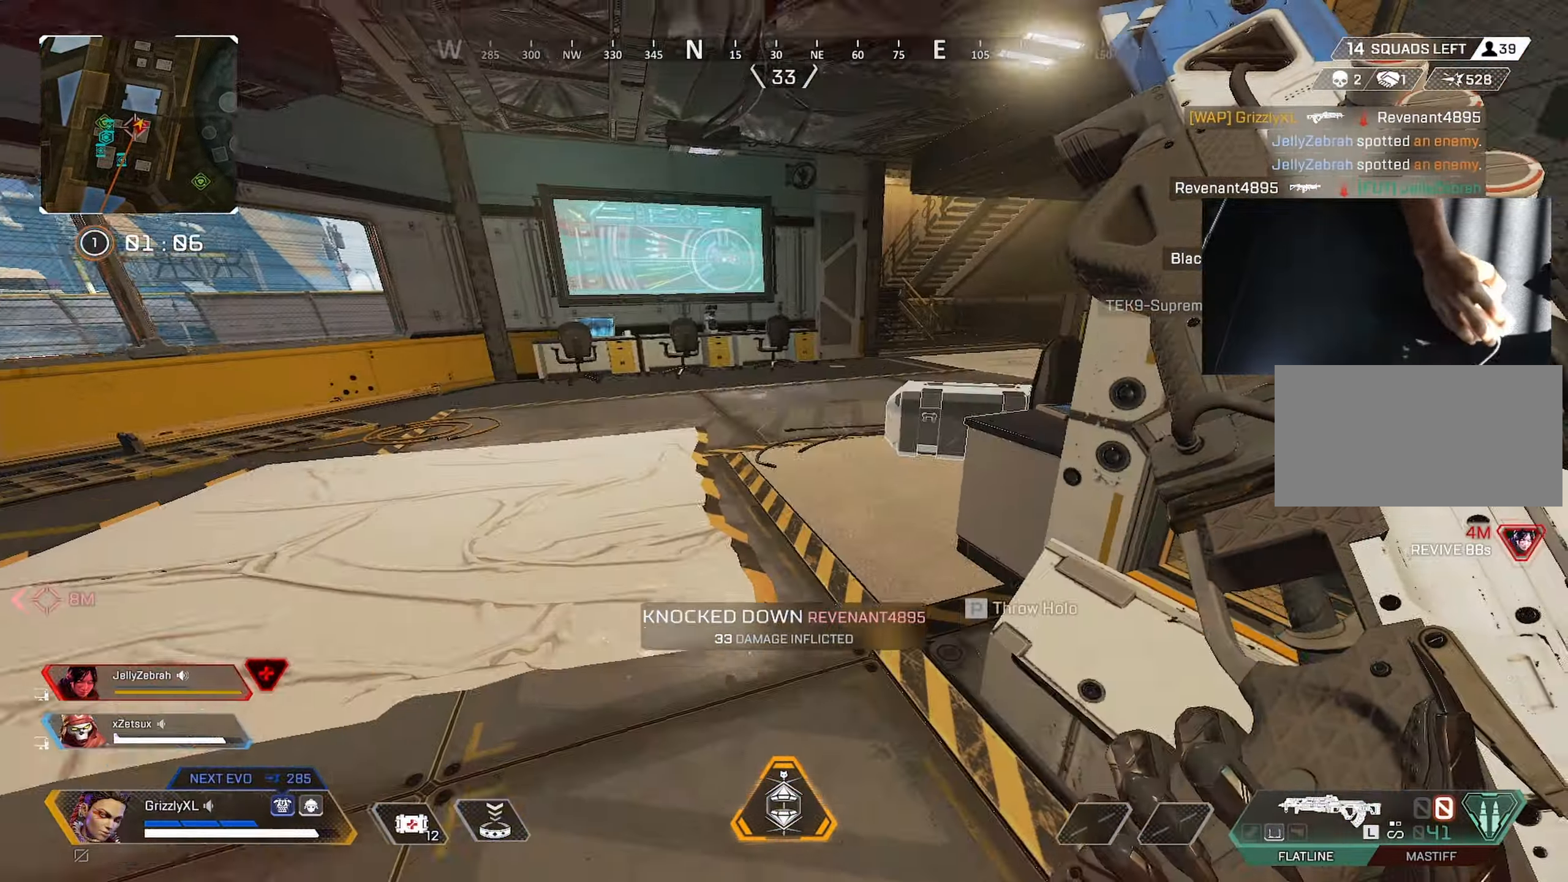
{"keys": ["ctrl", "shift", "w"], "mouse": [], "events": [[350, "ctrl", "down"]]}
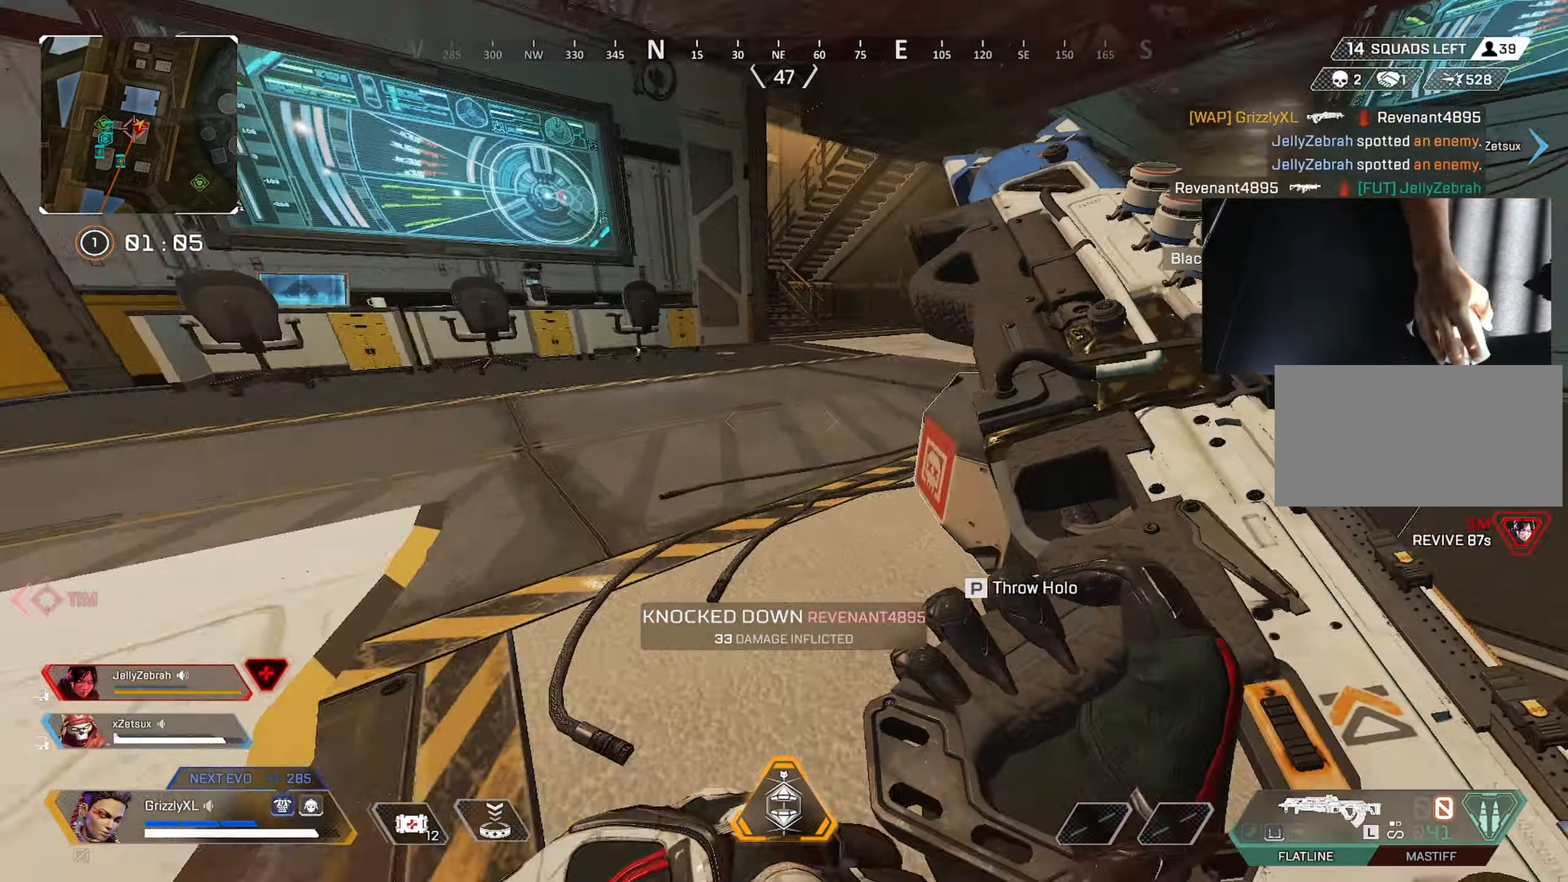
{"keys": ["w"], "mouse": [], "events": [[83, "space", "down"], [133, "d", "down"], [133, "w", "up"], [167, "mouse_wheel", "down"], [217, "shift", "up"], [267, "ctrl", "up"], [267, "space", "up"], [300, "mouse_wheel", "up"], [500, "d", "up"], [500, "w", "down"]]}
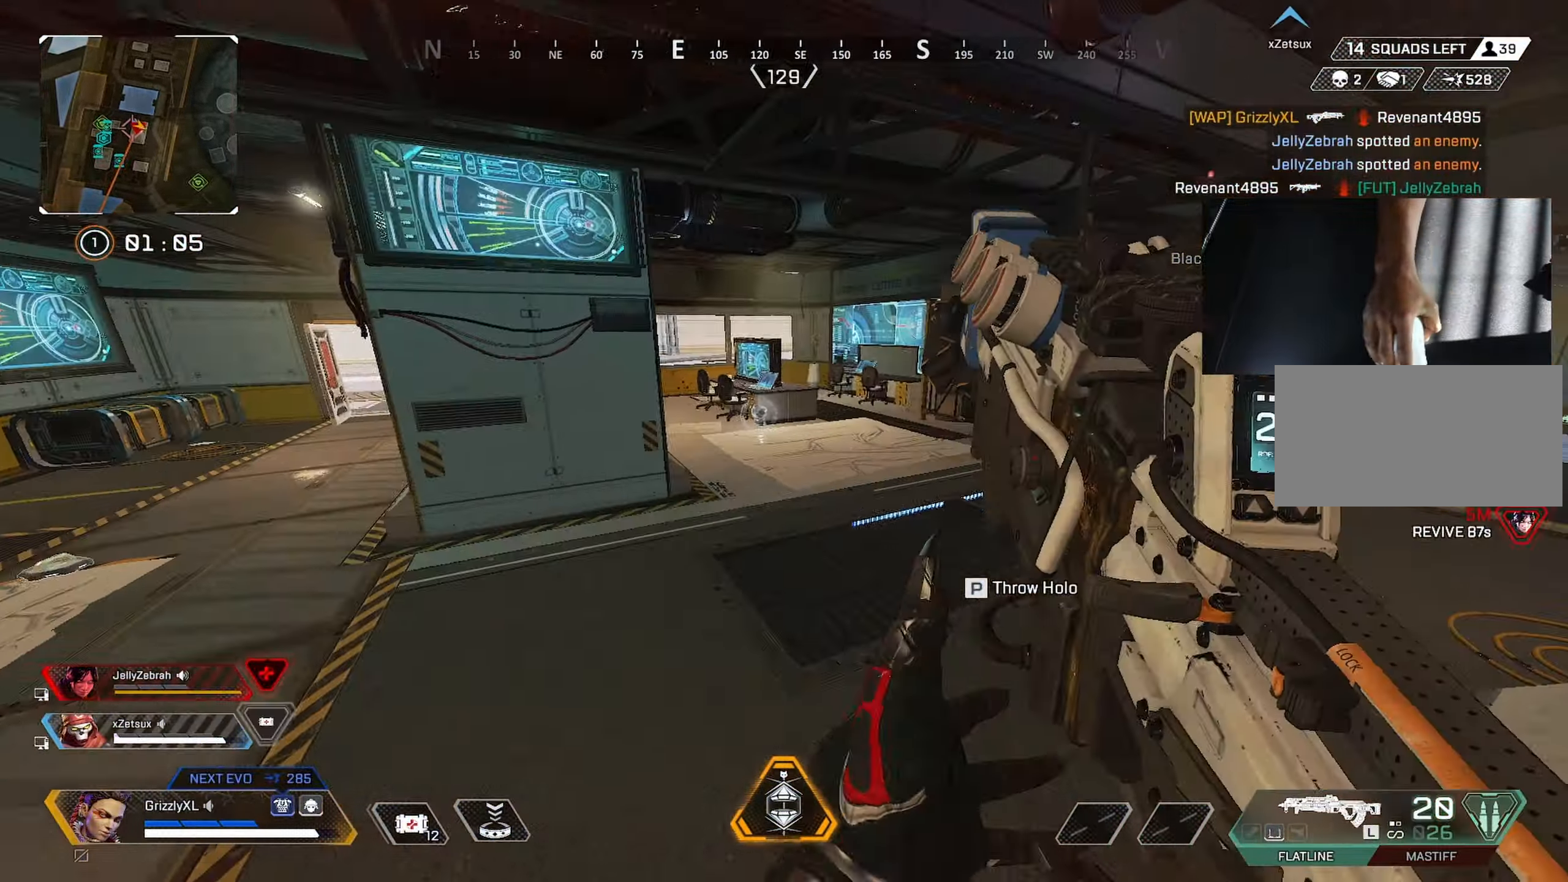
{"keys": ["a"], "mouse": ["right"], "events": [[50, "a", "down"], [50, "w", "up"], [367, "mouse_right", "down"]]}
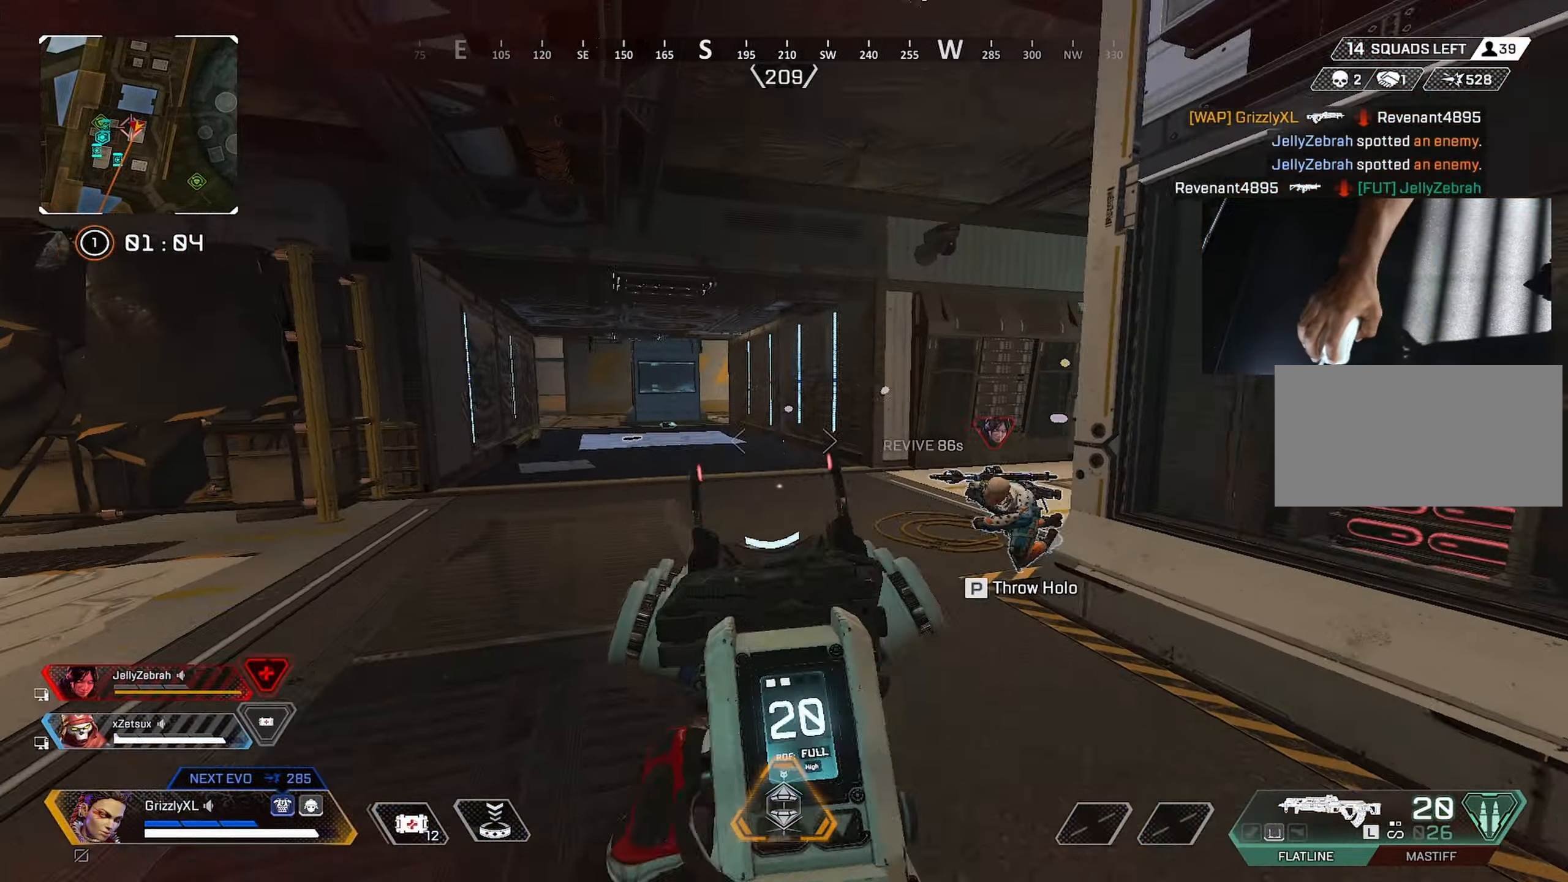
{"keys": ["a"], "mouse": ["right"], "events": [[67, "a", "up"], [67, "d", "down"], [200, "d", "up"], [300, "c", "down"], [383, "c", "up"], [450, "a", "down"]]}
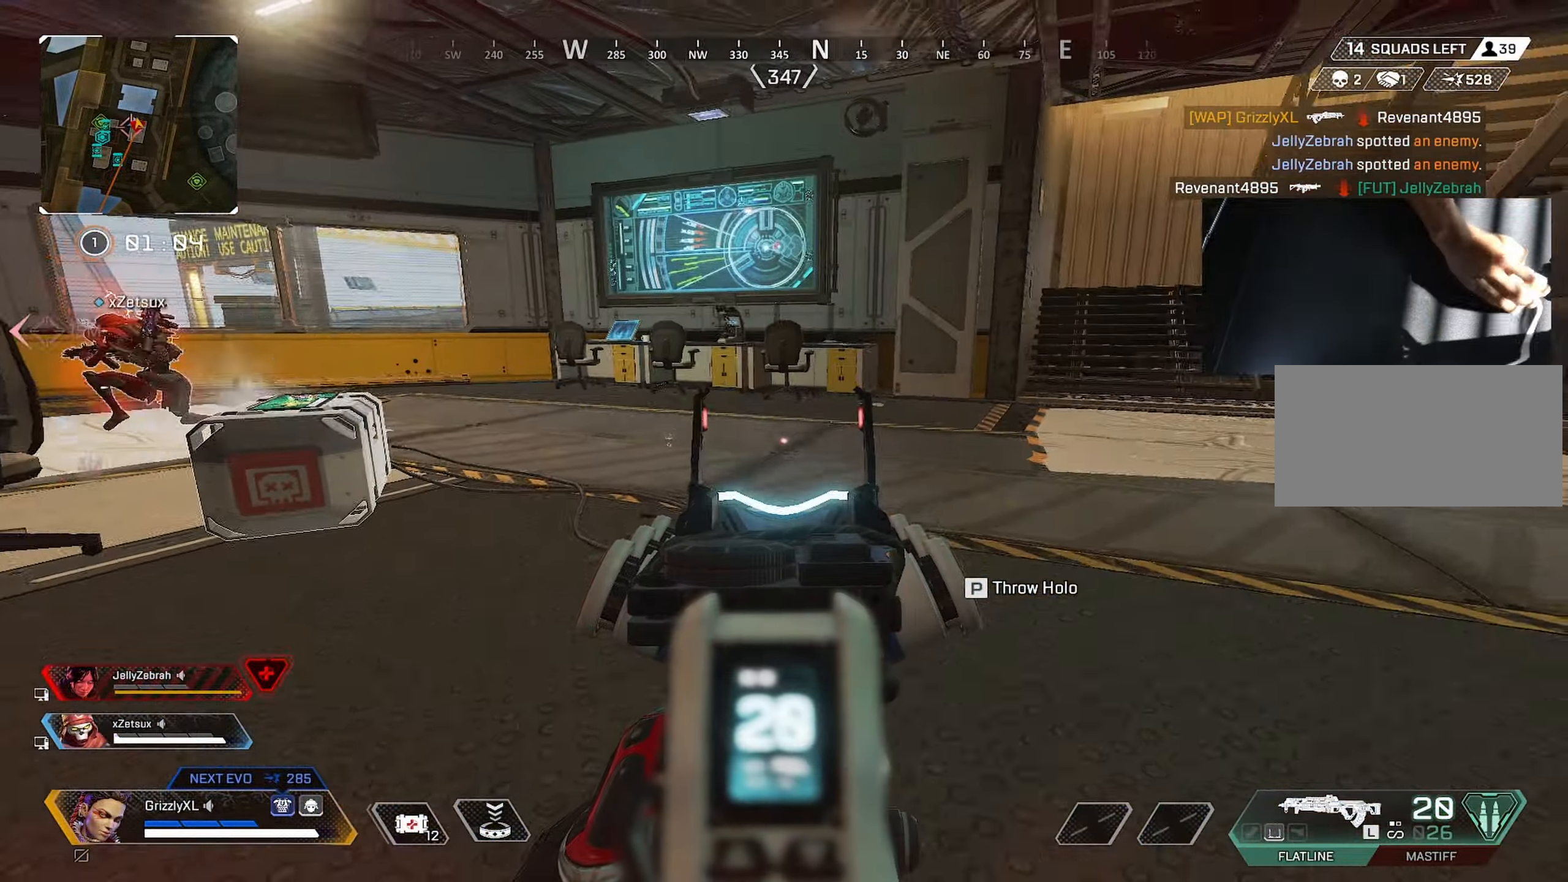
{"keys": ["shift", "w"], "mouse": [], "events": [[117, "space", "down"], [317, "space", "up"], [417, "a", "up"], [417, "d", "down"], [417, "mouse_right", "up"], [417, "w", "down"], [450, "d", "up"], [450, "shift", "down"]]}
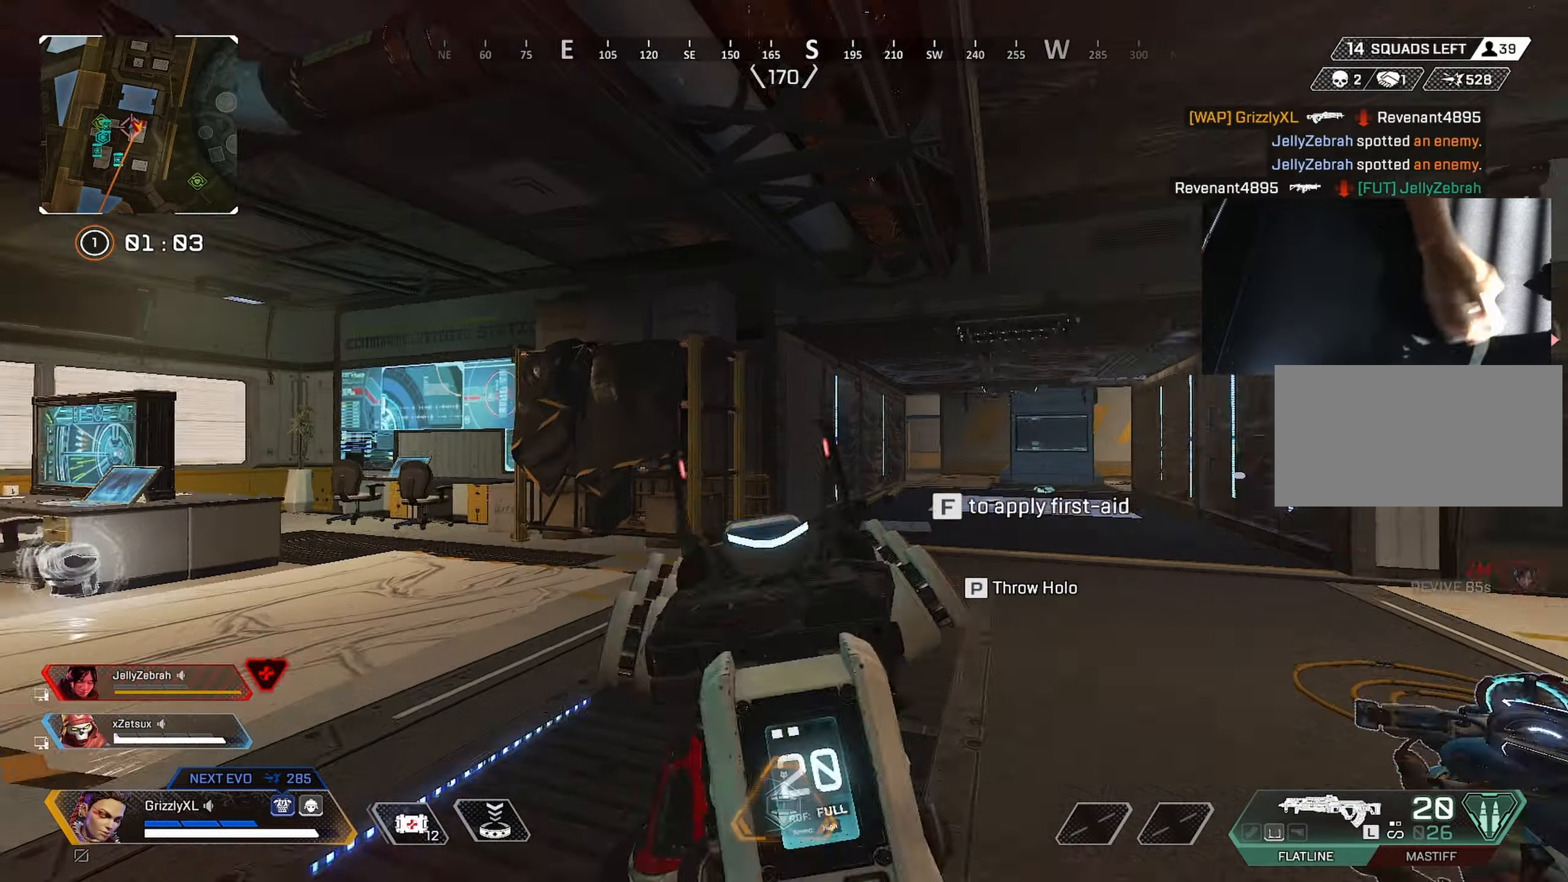
{"keys": ["shift", "w"], "mouse": [], "events": [[317, "alt", "down"], [417, "alt", "up"]]}
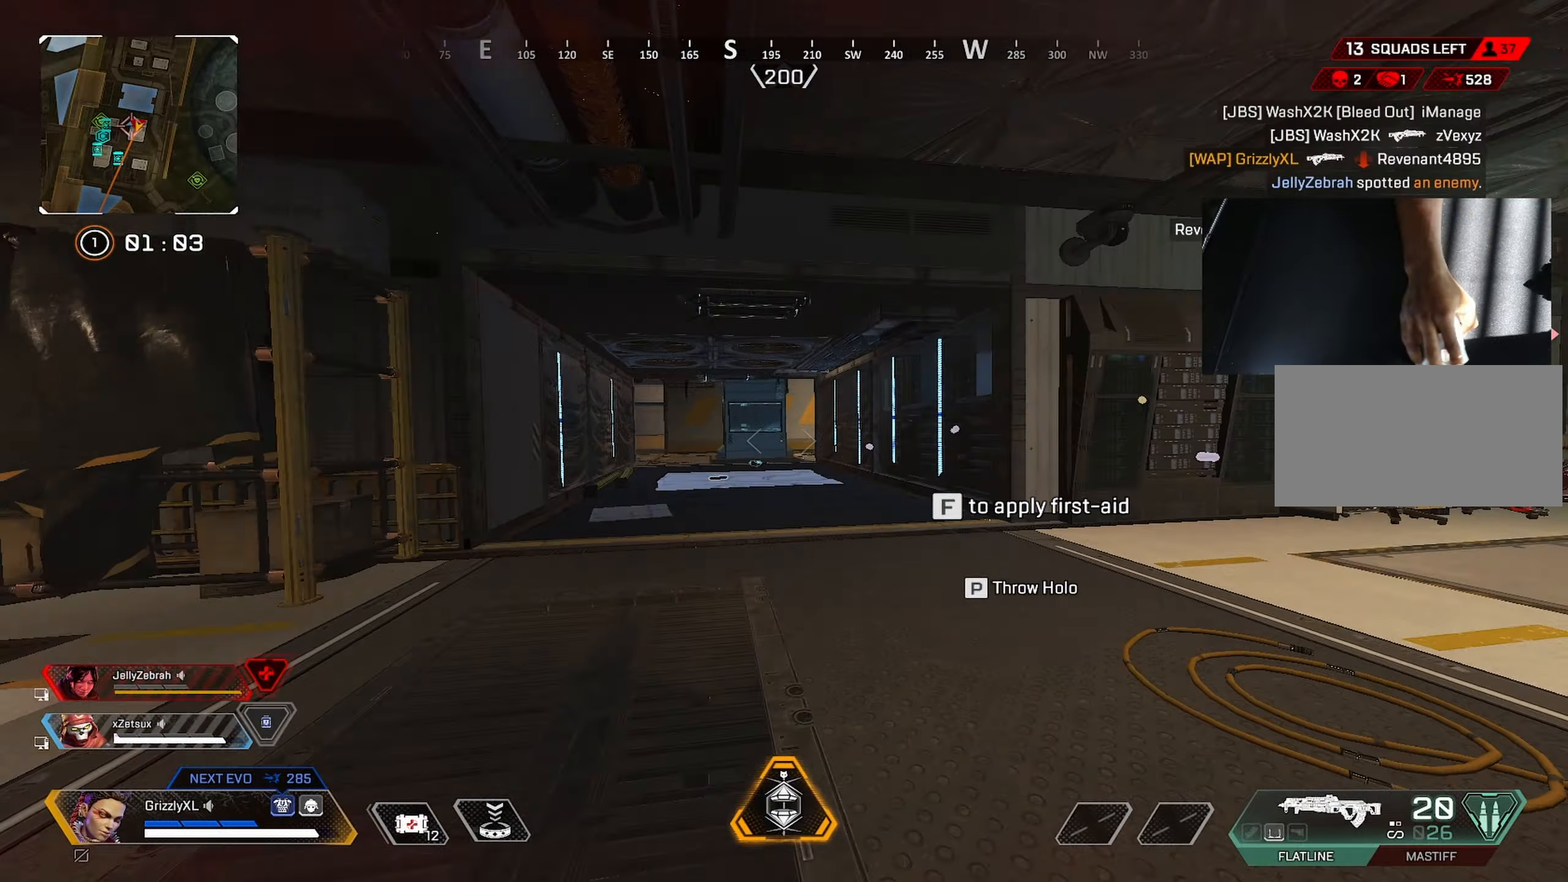
{"keys": ["ctrl", "shift", "w"], "mouse": [], "events": [[334, "ctrl", "down"]]}
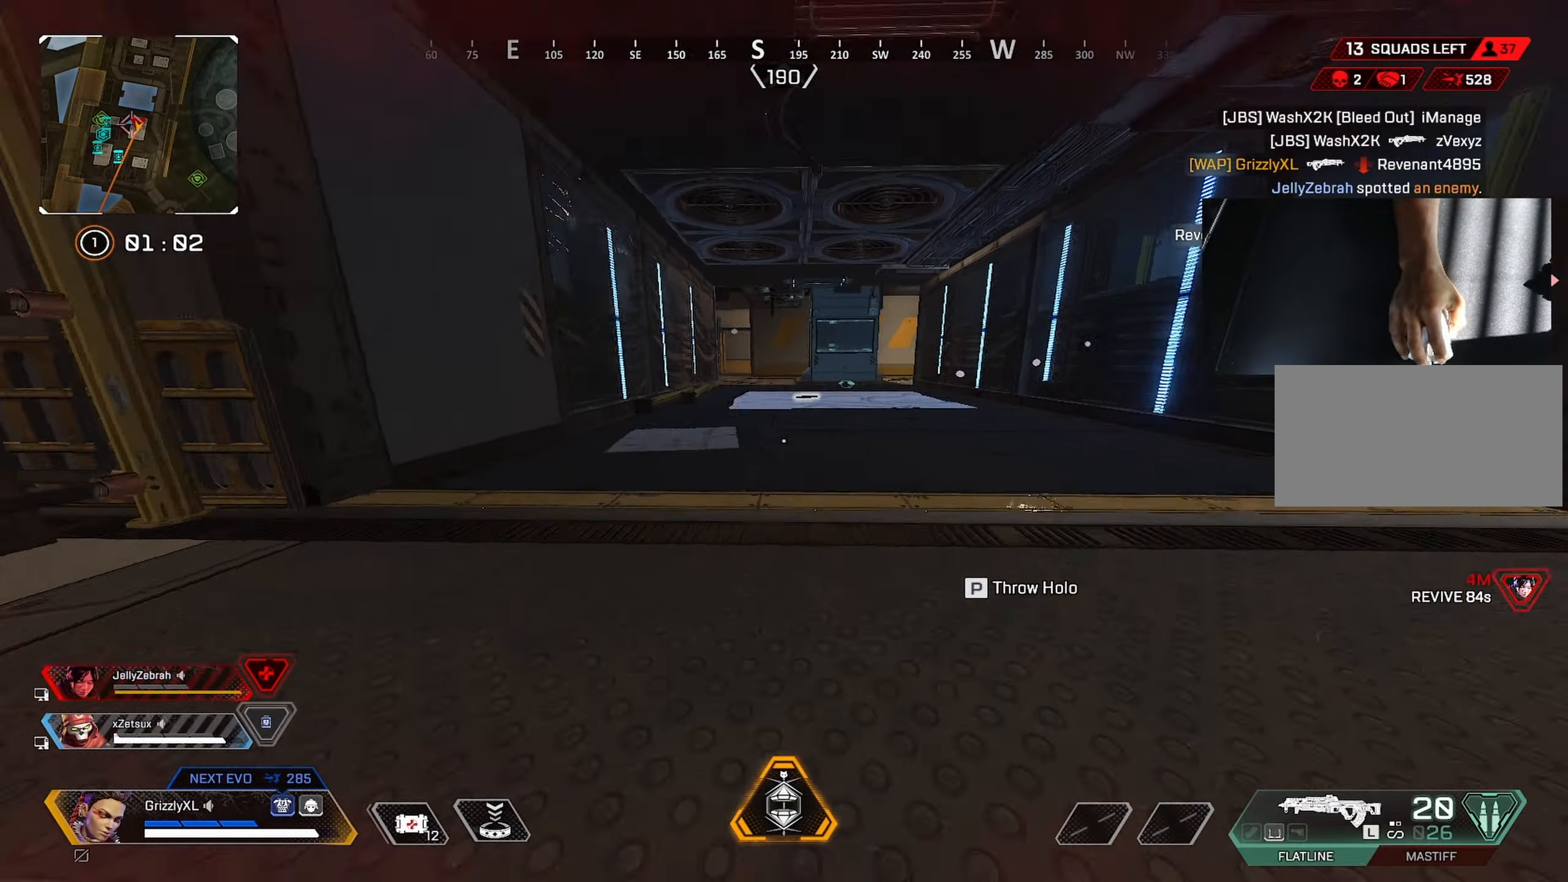
{"keys": ["shift", "w"], "mouse": [], "events": [[117, "space", "down"], [317, "space", "up"], [417, "ctrl", "up"]]}
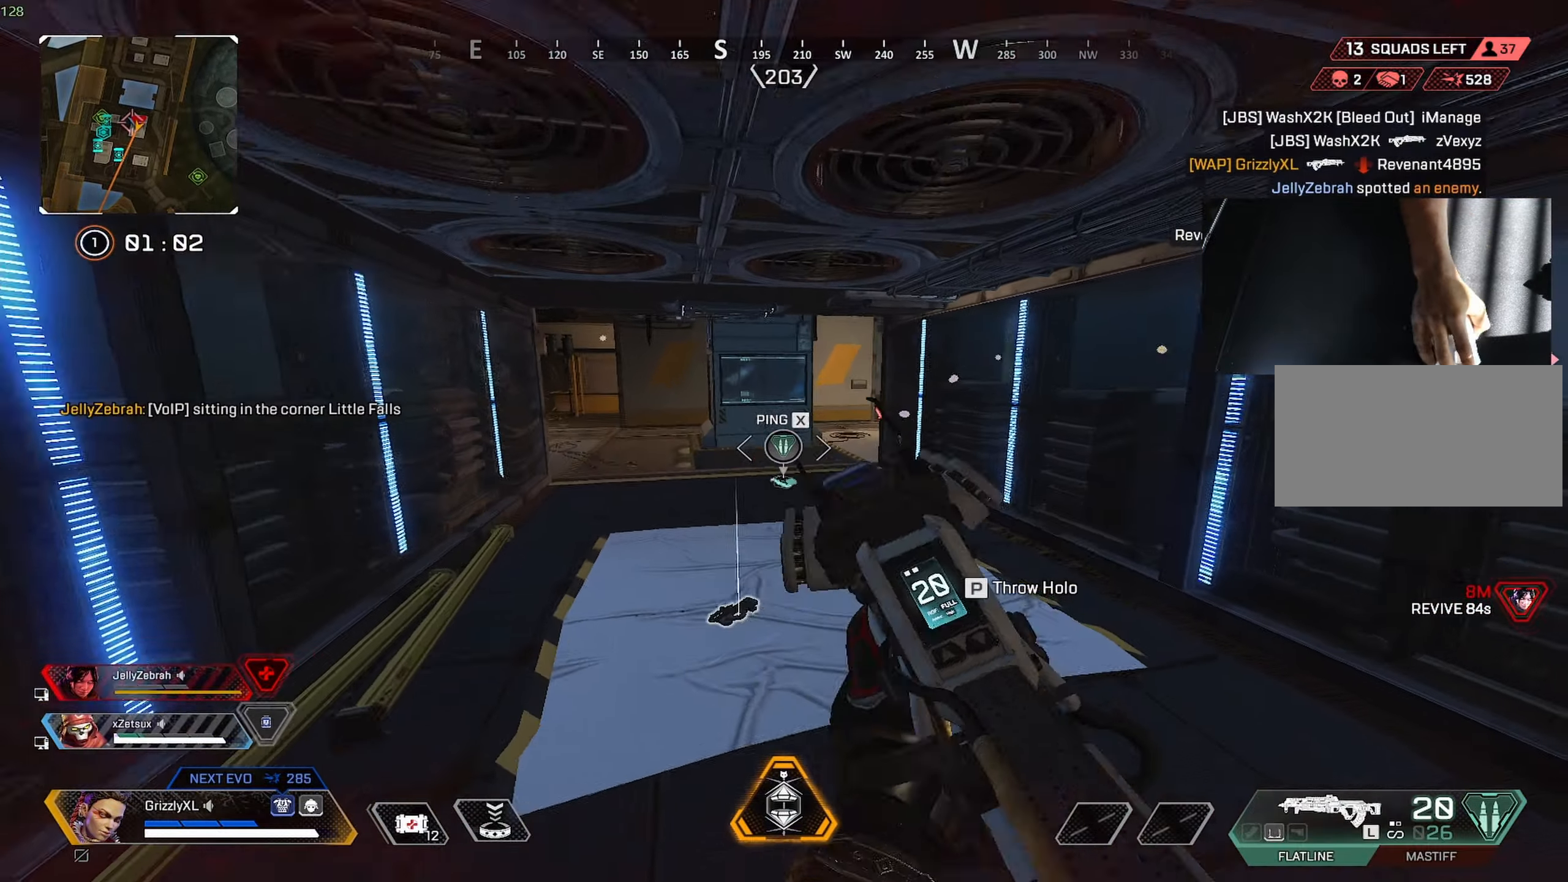
{"keys": ["shift", "w"], "mouse": [], "events": []}
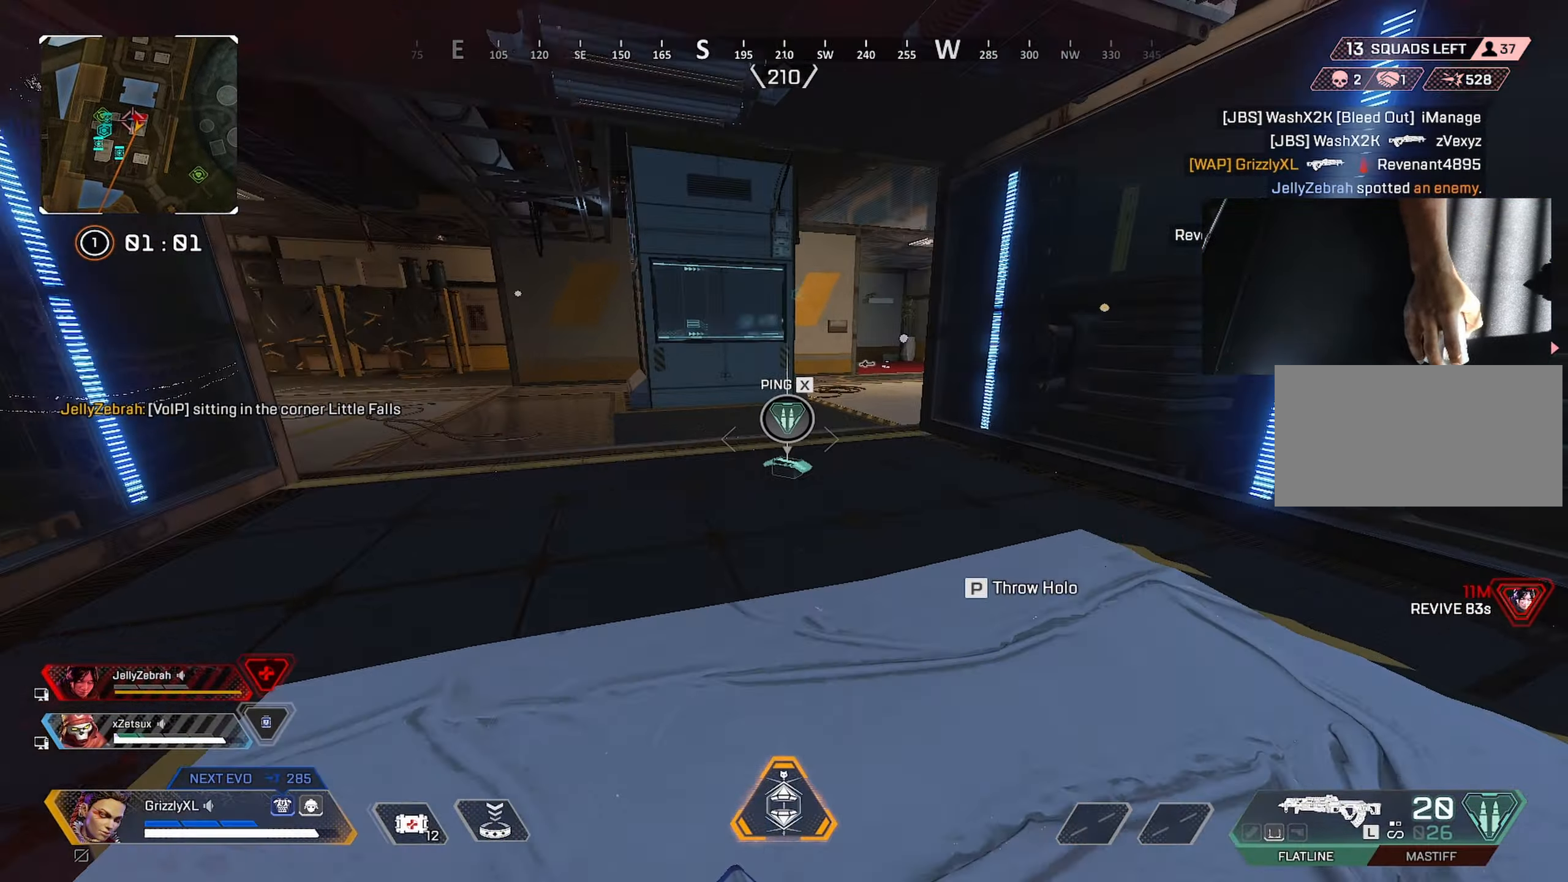
{"keys": ["d"], "mouse": [], "events": [[300, "f", "down"], [300, "shift", "up"], [350, "f", "up"], [350, "w", "up"], [434, "w", "down"], [484, "d", "down"], [484, "w", "up"]]}
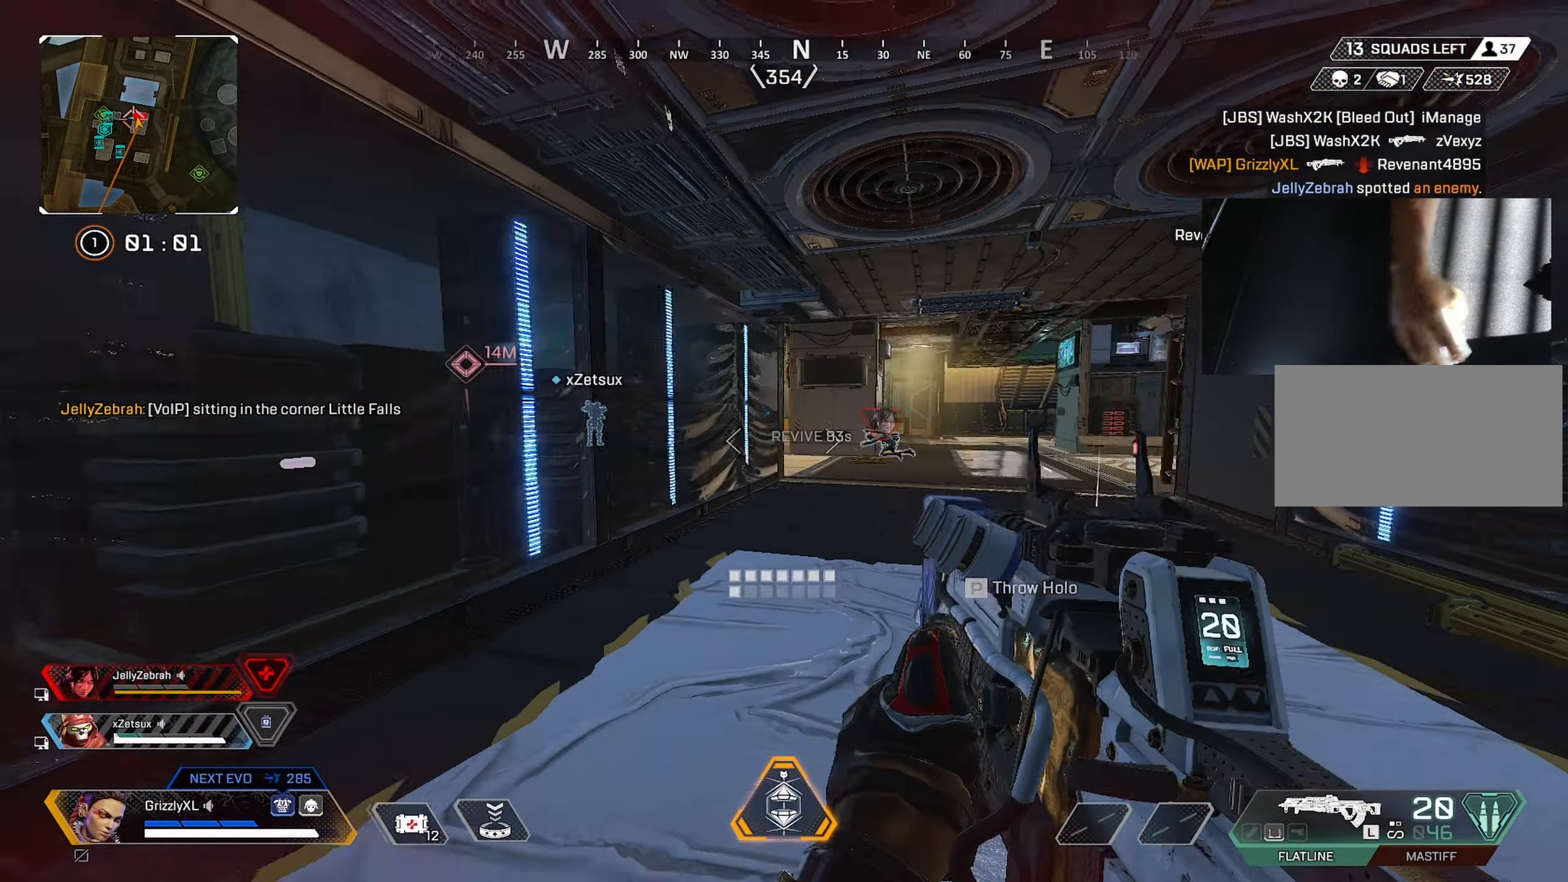
{"keys": ["d", "shift", "w"], "mouse": [], "events": [[34, "w", "down"], [84, "shift", "down"]]}
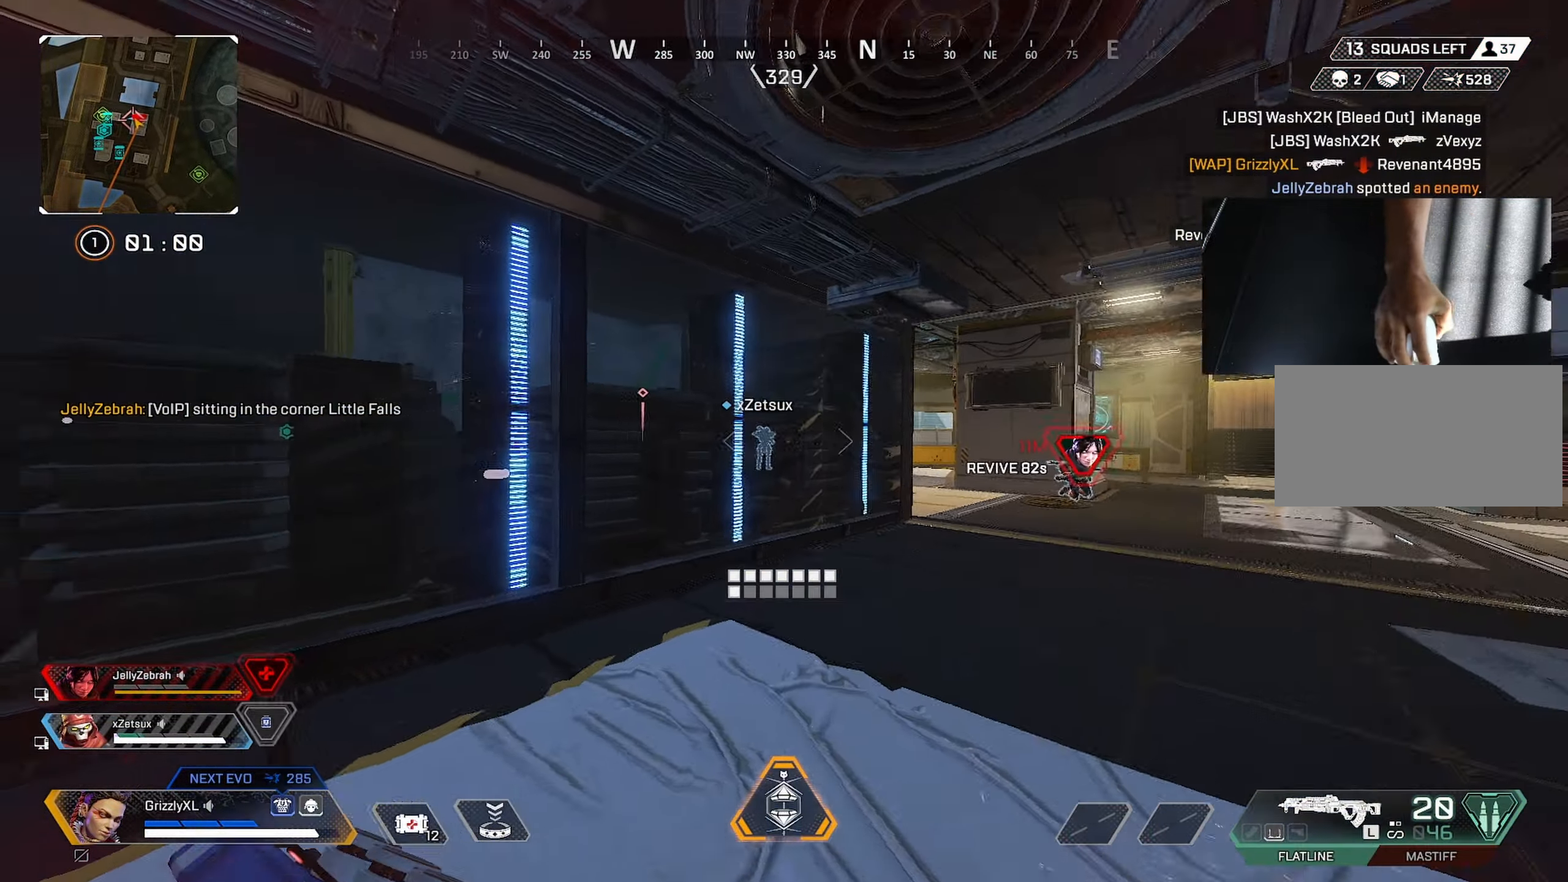
{"keys": ["ctrl", "d", "shift", "space", "w"], "mouse": [], "events": [[50, "ctrl", "down"], [184, "d", "up"], [284, "space", "down"], [434, "d", "down"]]}
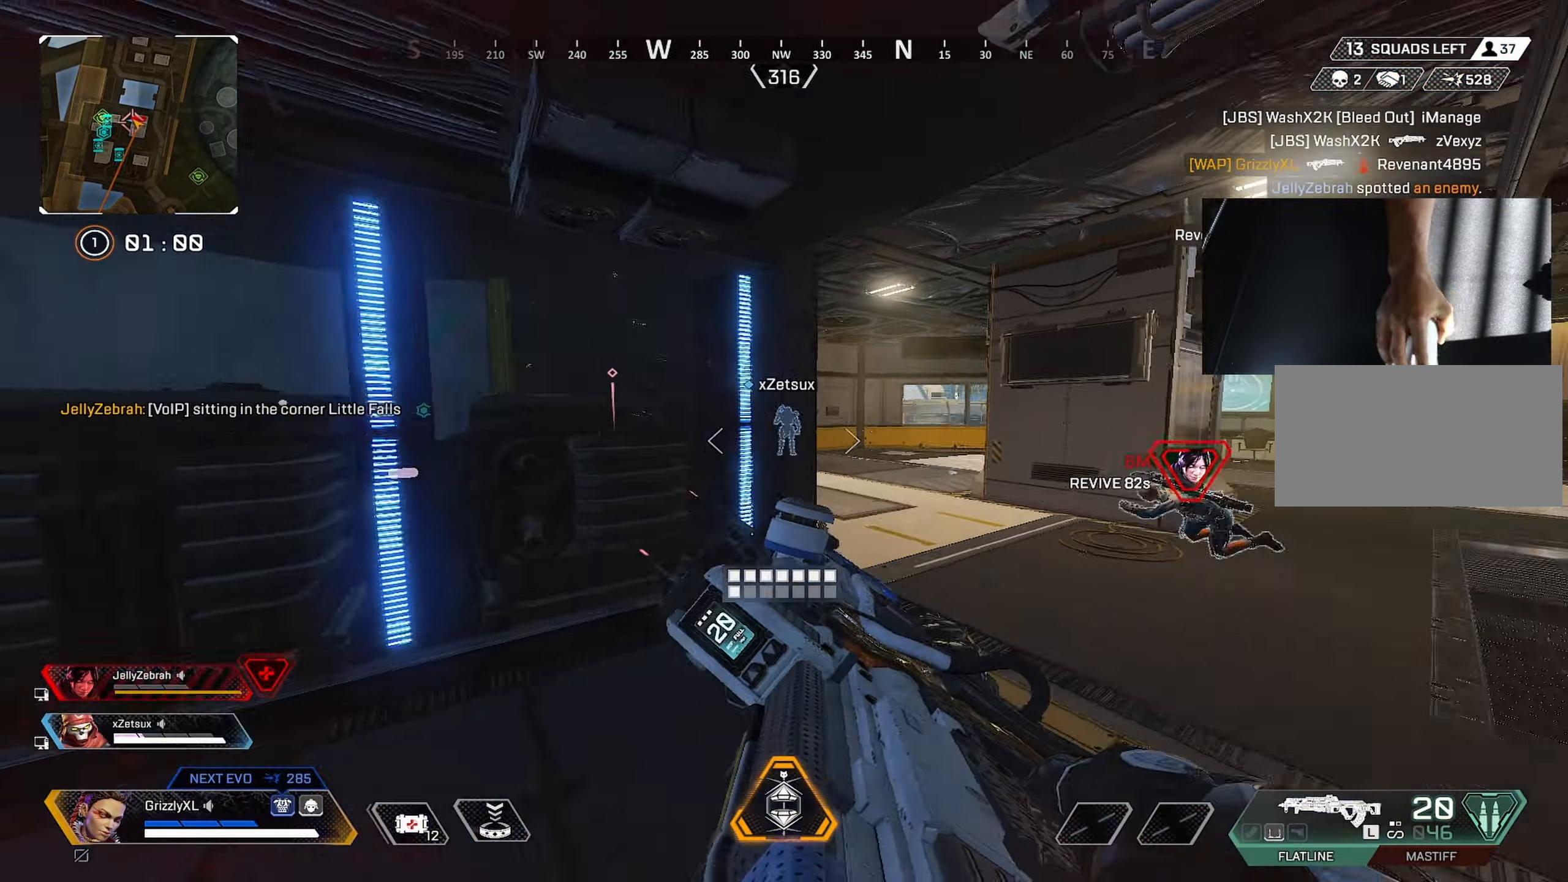
{"keys": ["w"], "mouse": ["right"], "events": [[17, "ctrl", "up"], [17, "shift", "up"], [17, "space", "up"], [100, "d", "up"], [150, "a", "down"], [484, "a", "up"], [484, "mouse_right", "down"]]}